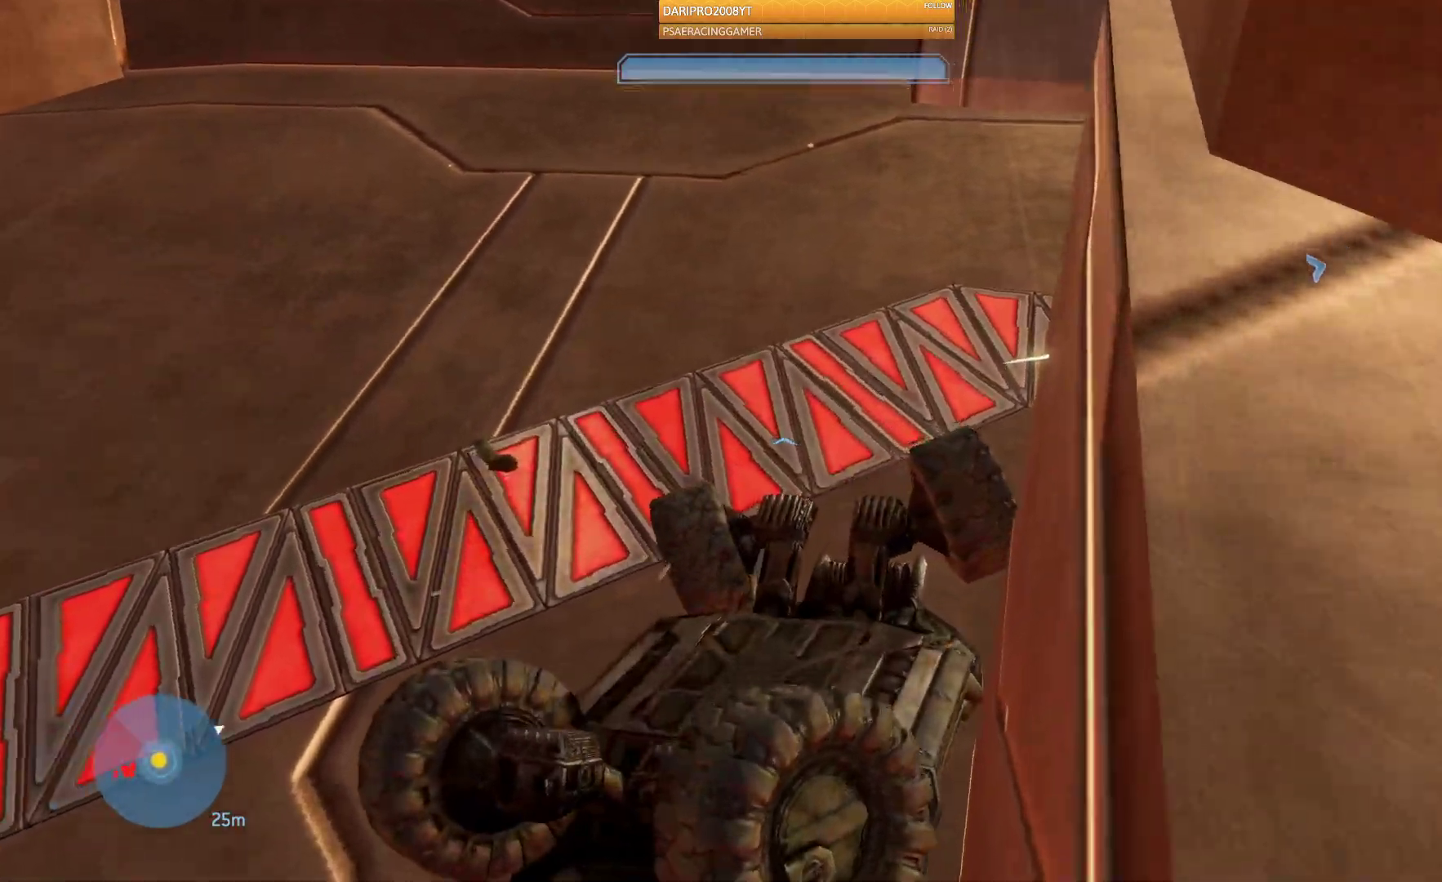
Gameplay with a controller (Xbox layout); each line is a JSON object with the inputs held at the frame after it. "events" lists button and stick changes between this image and that frame as [ms after this image, input, new state], when the widget could be followed in between.
{"buttons": [], "left_stick": "left", "right_stick": "left", "events": []}
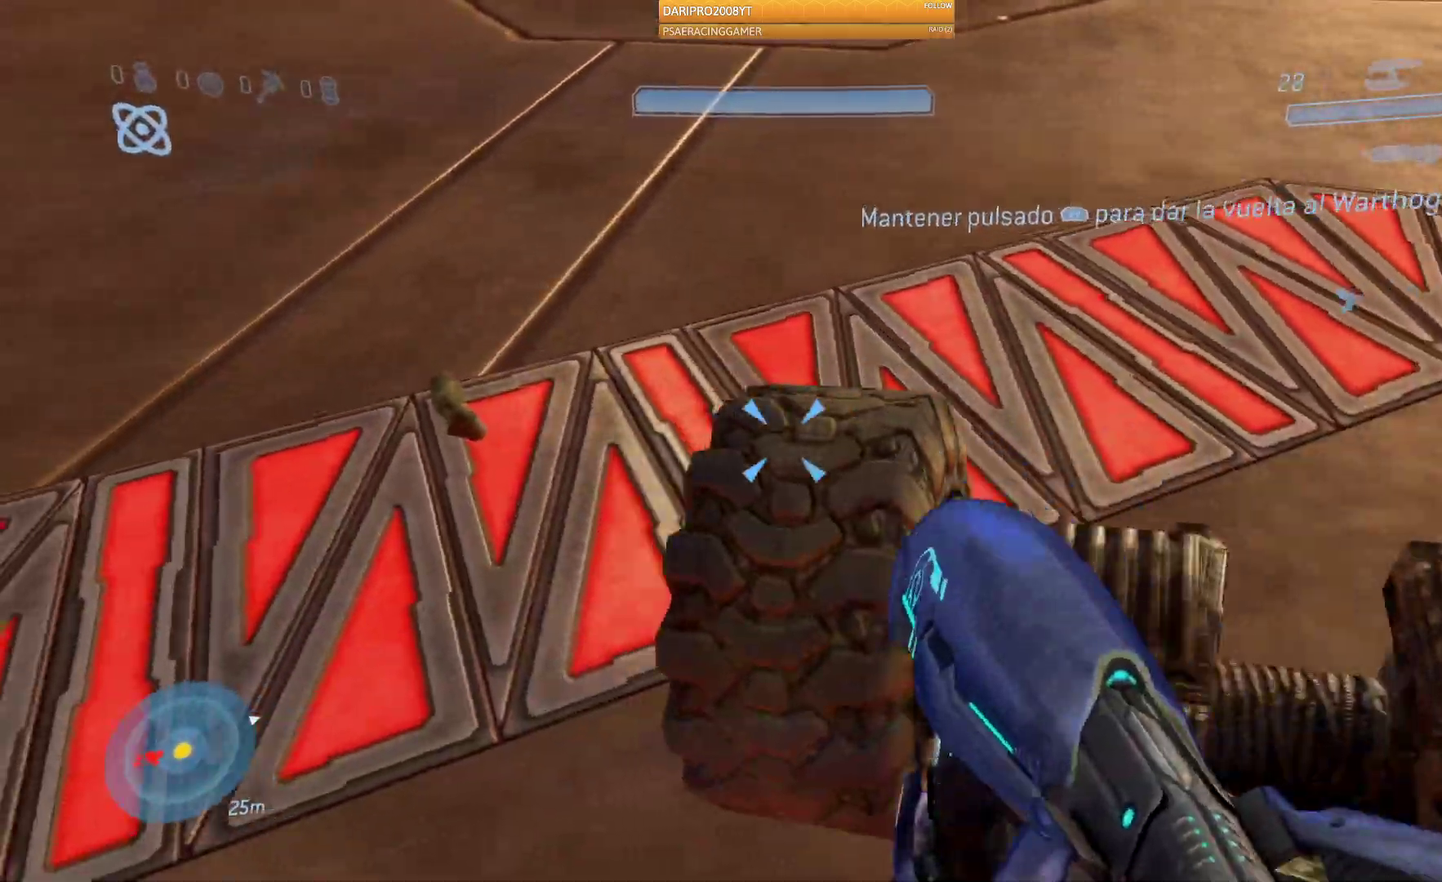
{"buttons": ["R1"], "left_stick": "center", "right_stick": "right", "events": [[17, "right_stick", "right"], [250, "left_stick", "center"], [283, "R1", "down"]]}
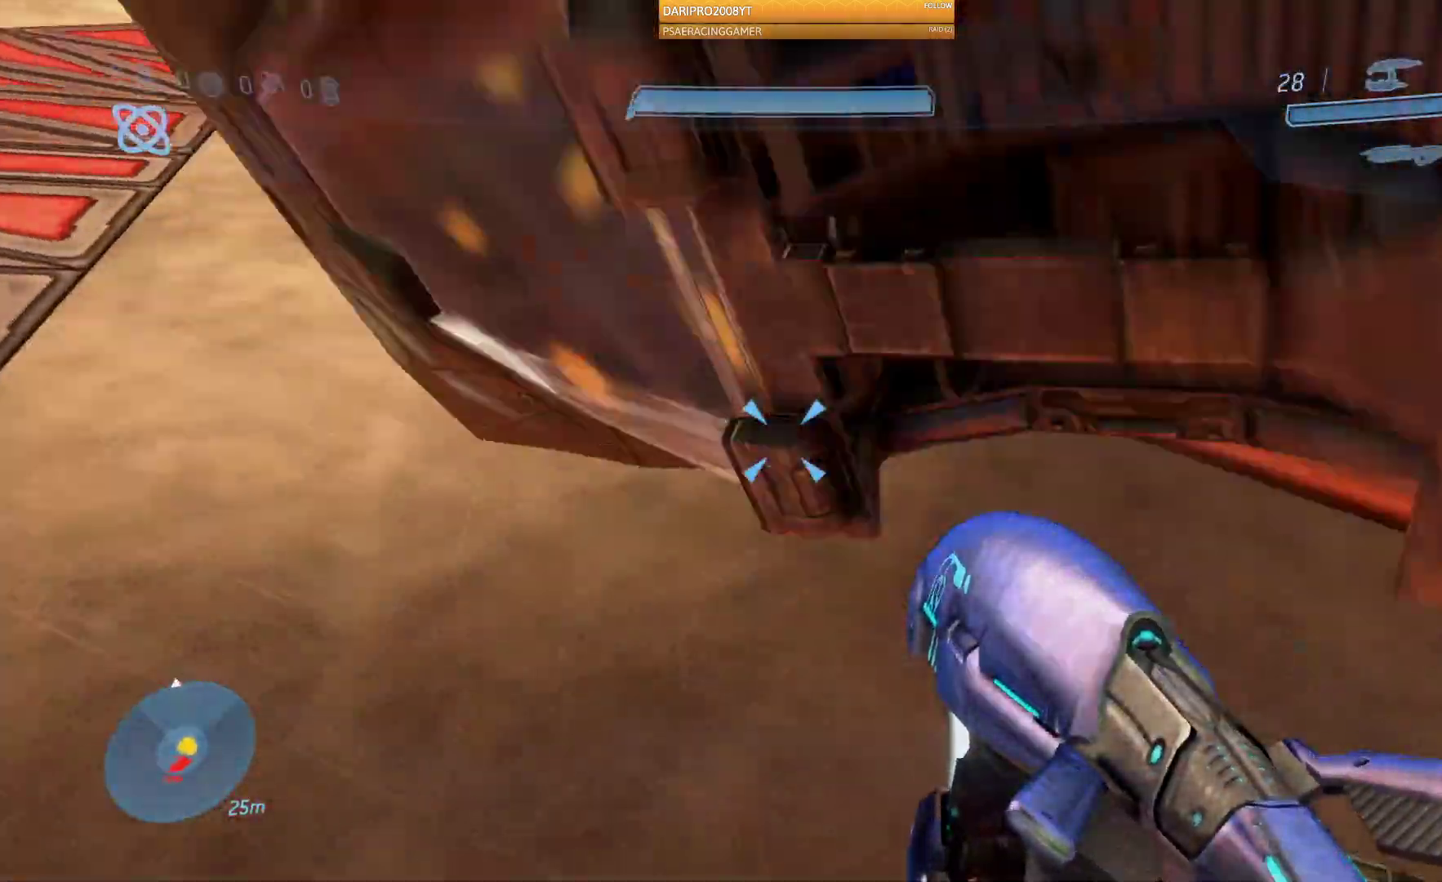
{"buttons": ["R1"], "left_stick": "down-left", "right_stick": "up-left", "events": [[67, "right_stick", "up-right"], [417, "left_stick", "down-left"], [450, "right_stick", "up-left"]]}
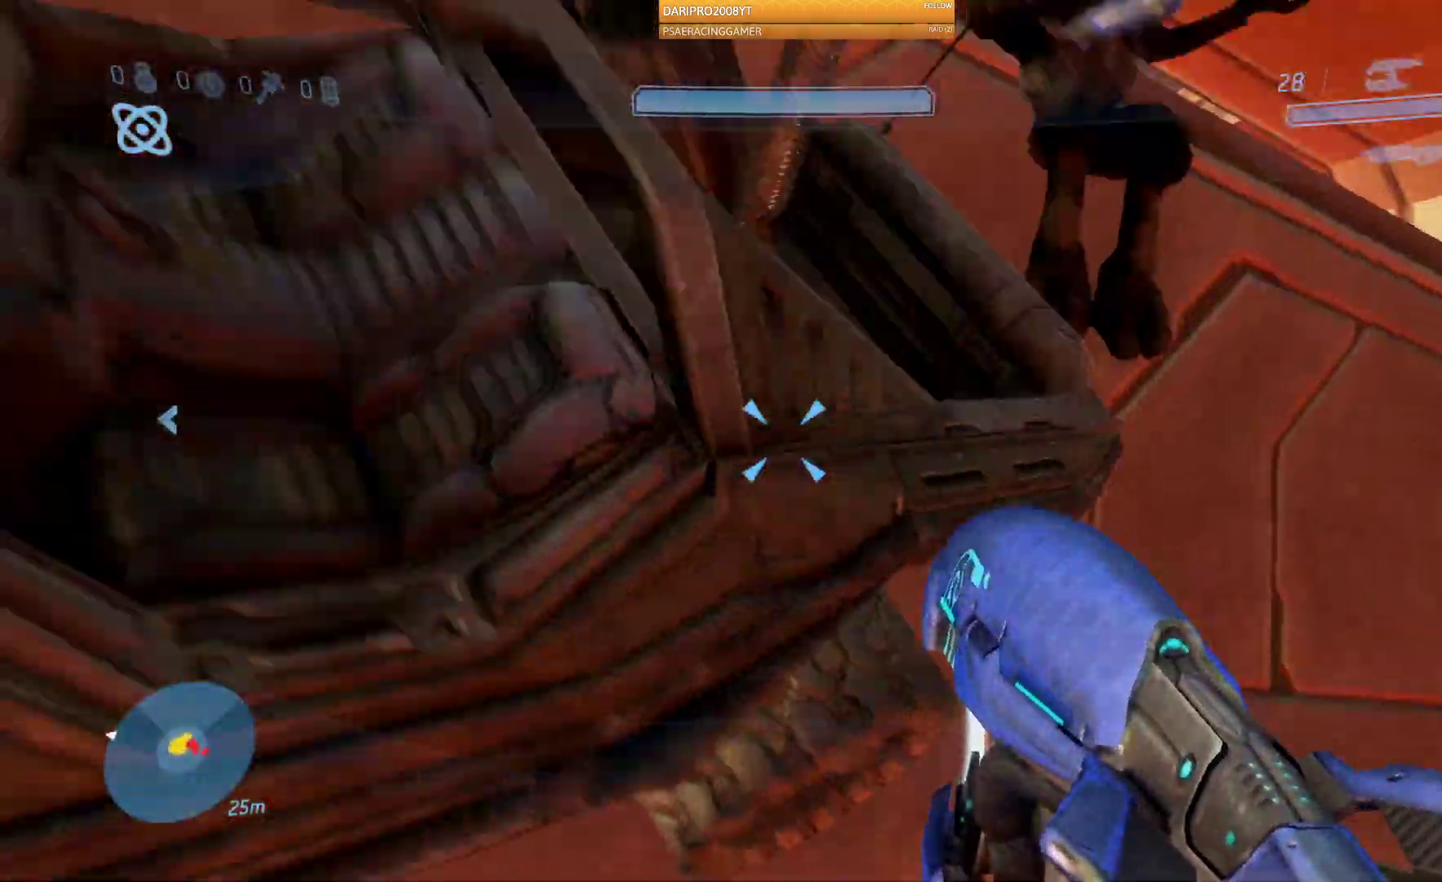
{"buttons": [], "left_stick": "center", "right_stick": "down-left", "events": [[167, "right_stick", "left"], [183, "left_stick", "center"], [400, "R1", "up"], [450, "right_stick", "down-left"]]}
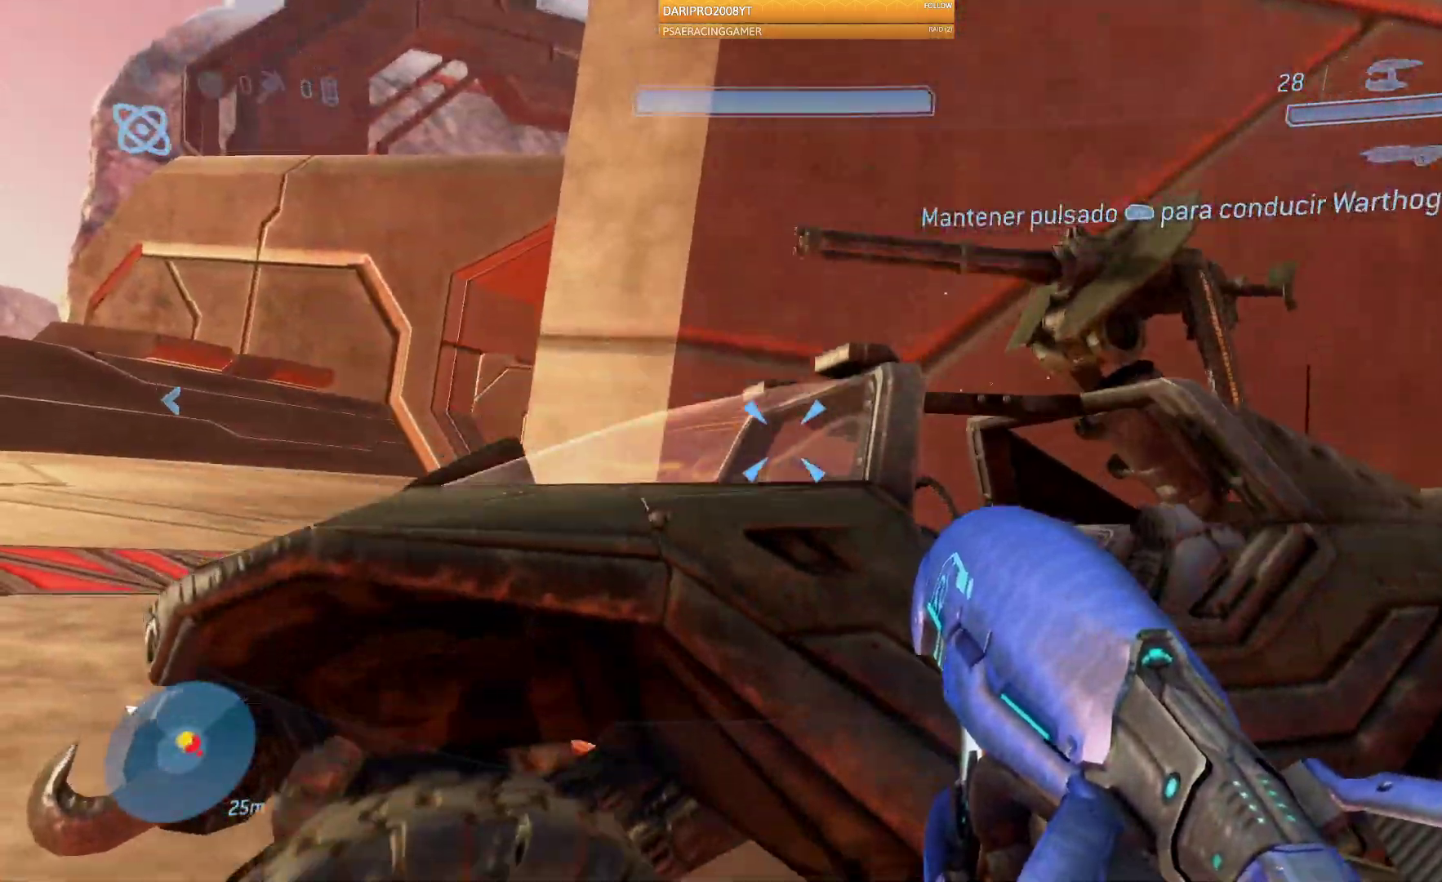
{"buttons": ["R1"], "left_stick": "center", "right_stick": "down-left", "events": [[33, "right_stick", "down"], [50, "left_stick", "up"], [117, "left_stick", "up-right"], [267, "R1", "down"], [317, "left_stick", "up"], [350, "right_stick", "down-left"], [483, "left_stick", "center"]]}
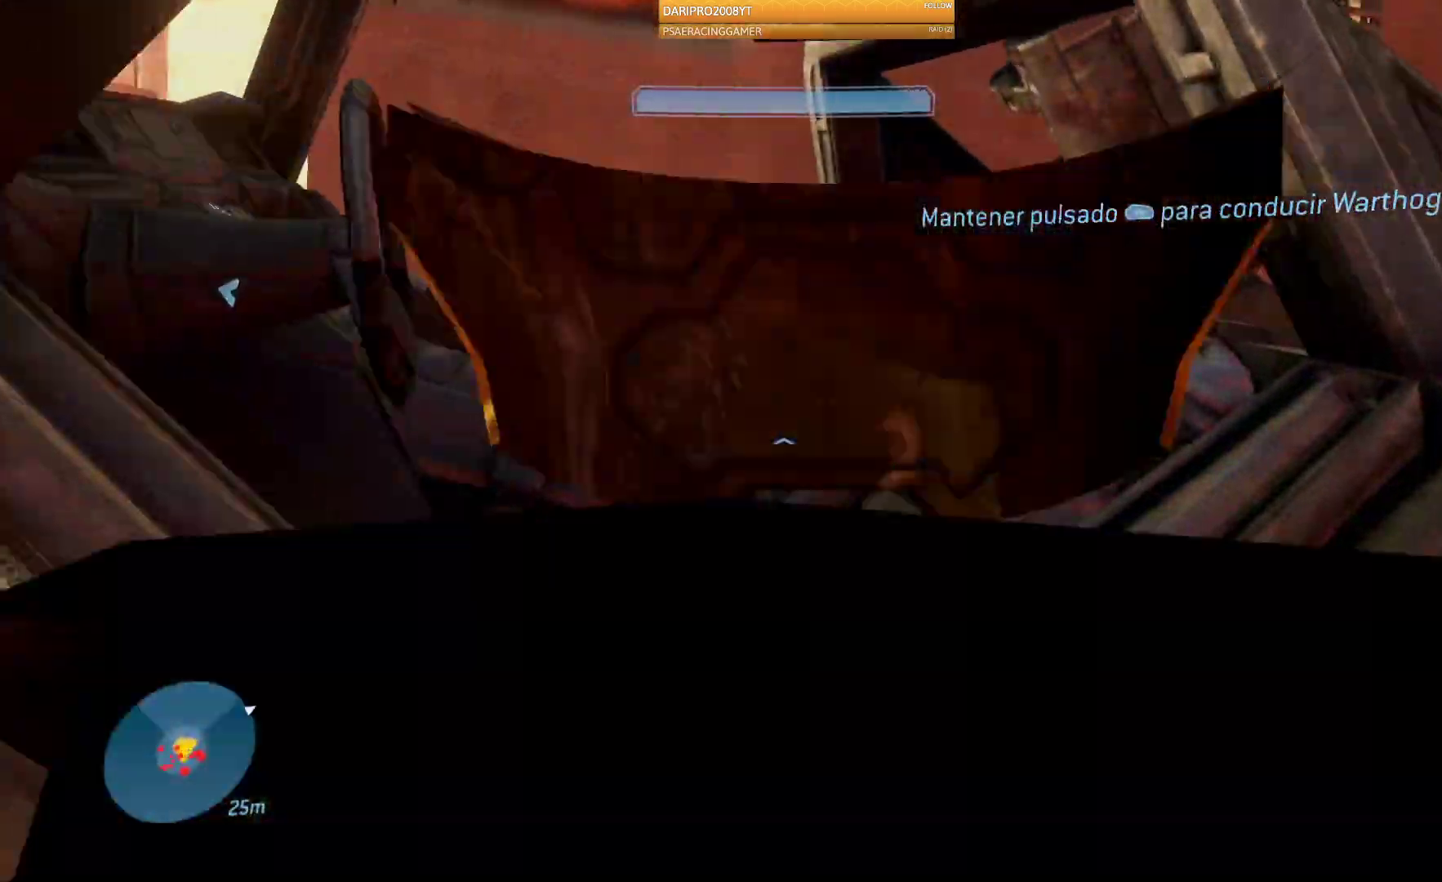
{"buttons": [], "left_stick": "left", "right_stick": "down-left", "events": [[200, "right_stick", "left"], [383, "R1", "up"], [450, "right_stick", "down-left"], [467, "left_stick", "left"]]}
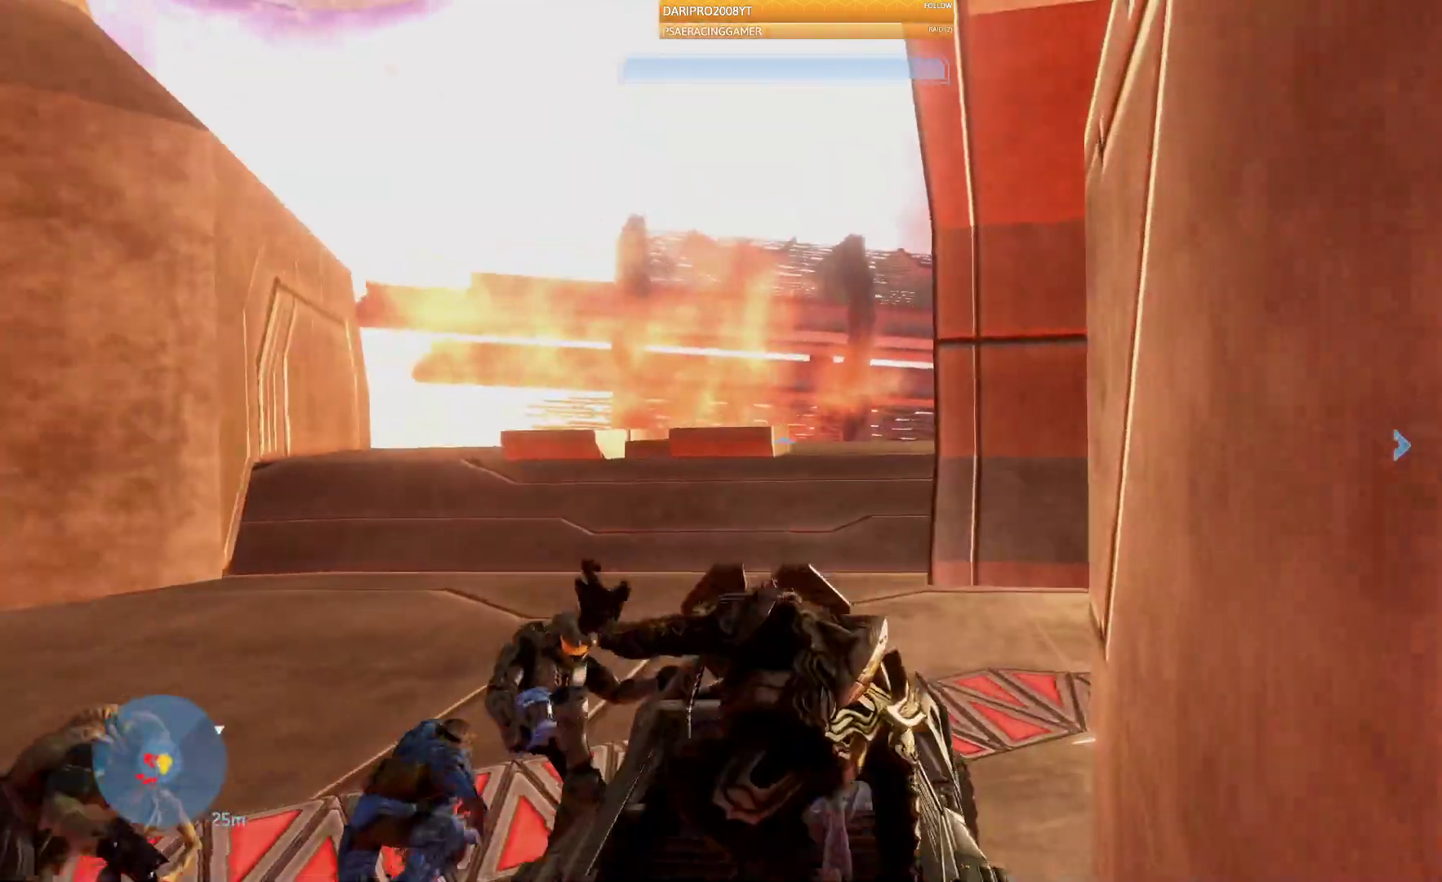
{"buttons": [], "left_stick": "center", "right_stick": "right"}
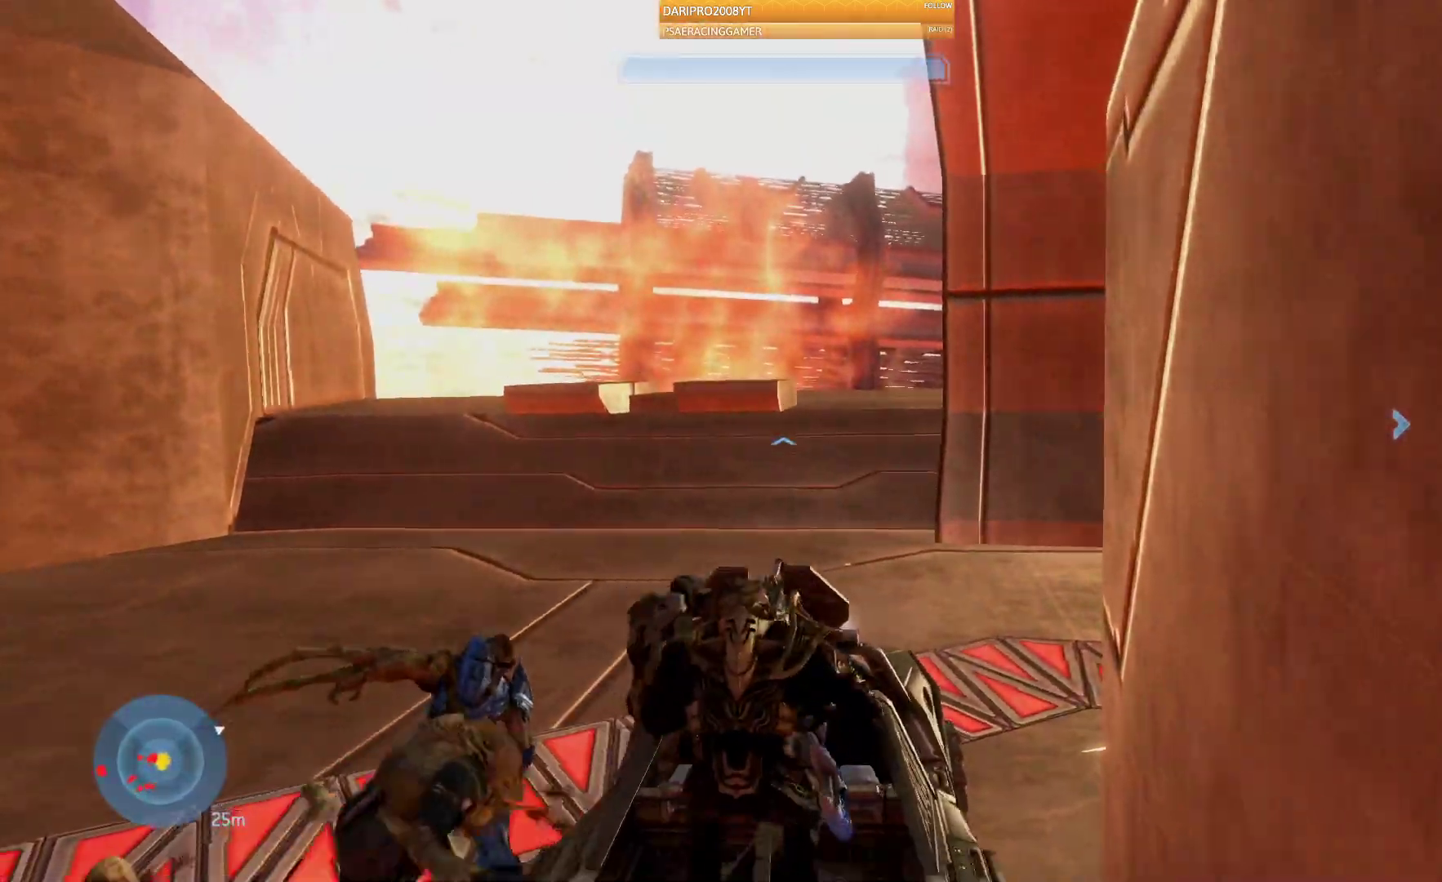
{"buttons": [], "left_stick": "up-right", "right_stick": "right", "events": [[117, "left_stick", "up-right"]]}
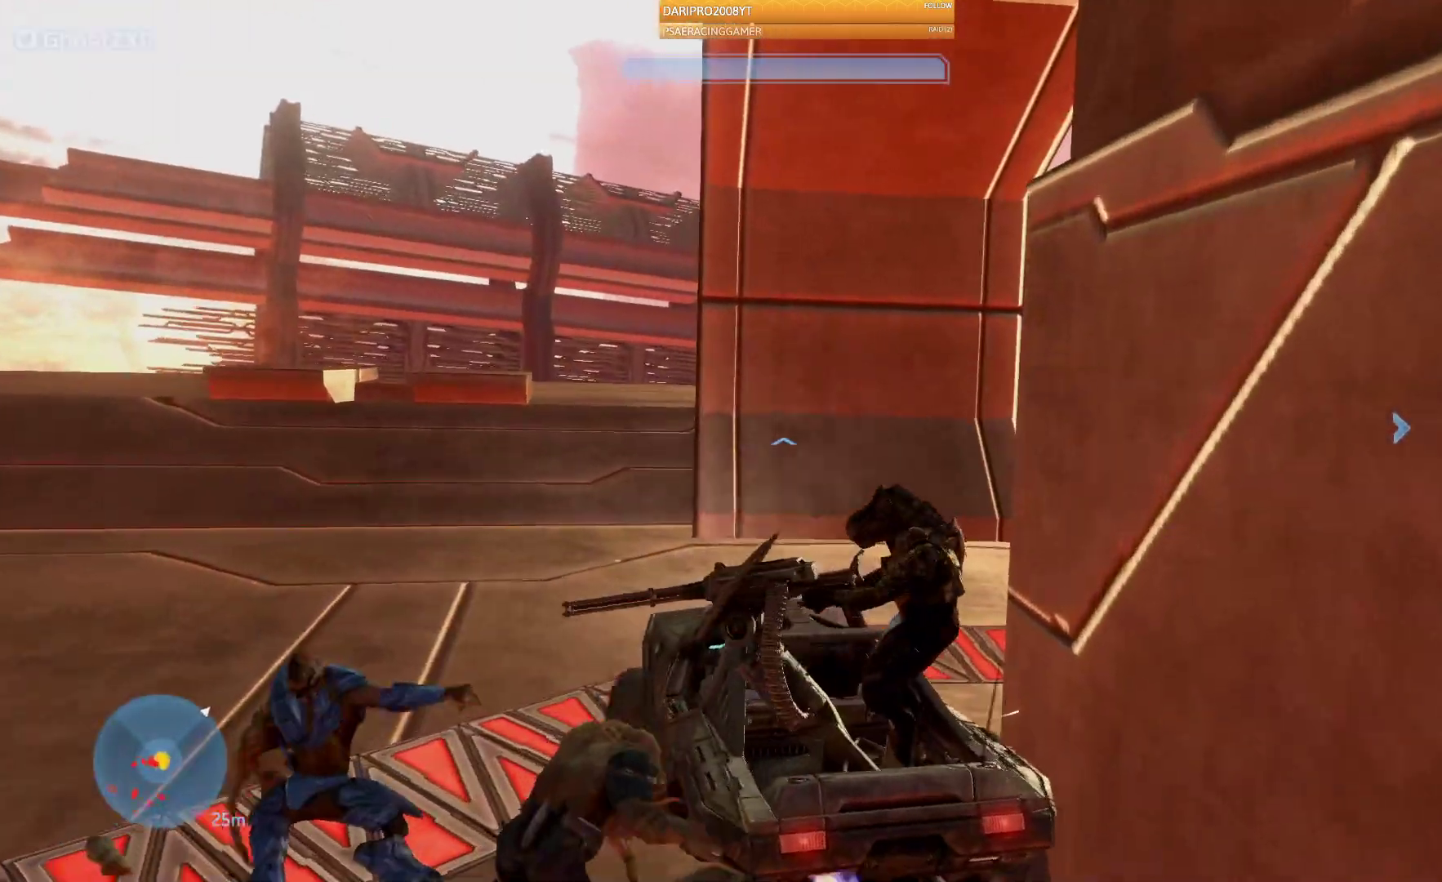
{"buttons": [], "left_stick": "up-right", "right_stick": "right", "events": []}
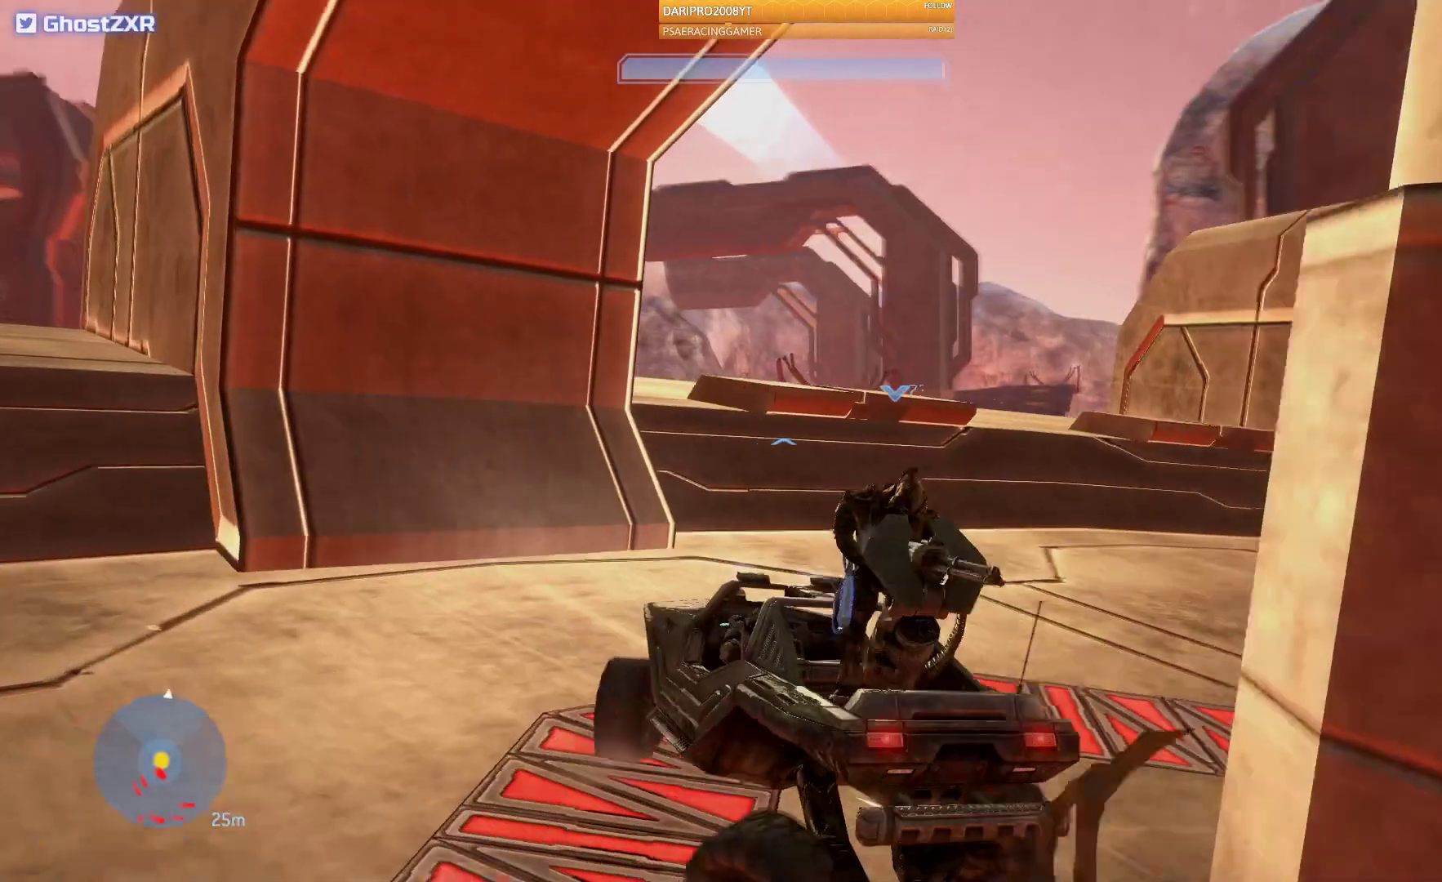
{"buttons": [], "left_stick": "up-right", "right_stick": "right", "events": []}
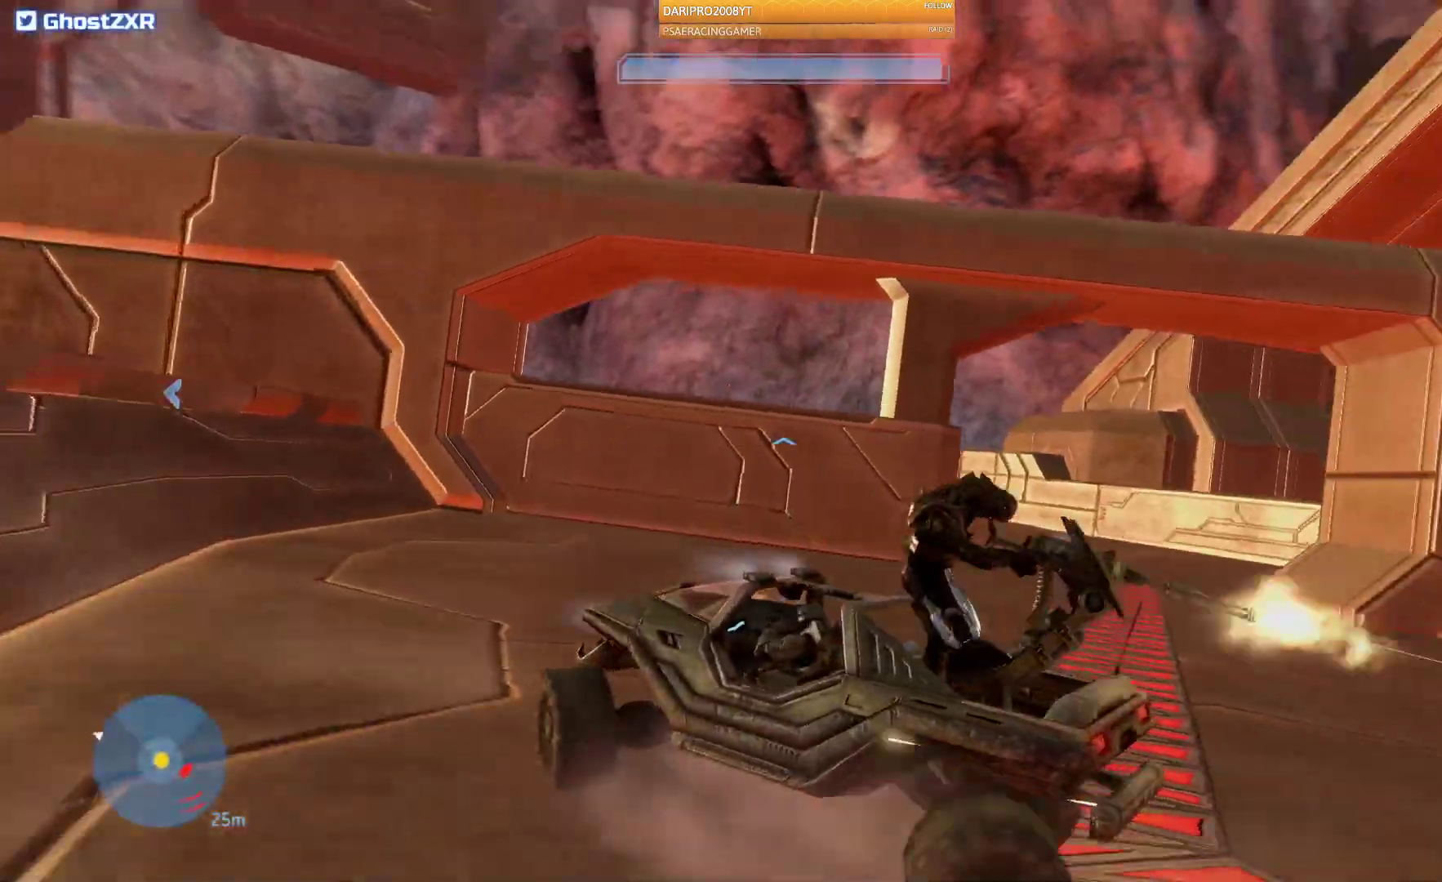
{"buttons": [], "left_stick": "up-right", "right_stick": "down-right", "events": [[233, "L2", "down"], [233, "right_stick", "down-right"], [333, "L2", "up"]]}
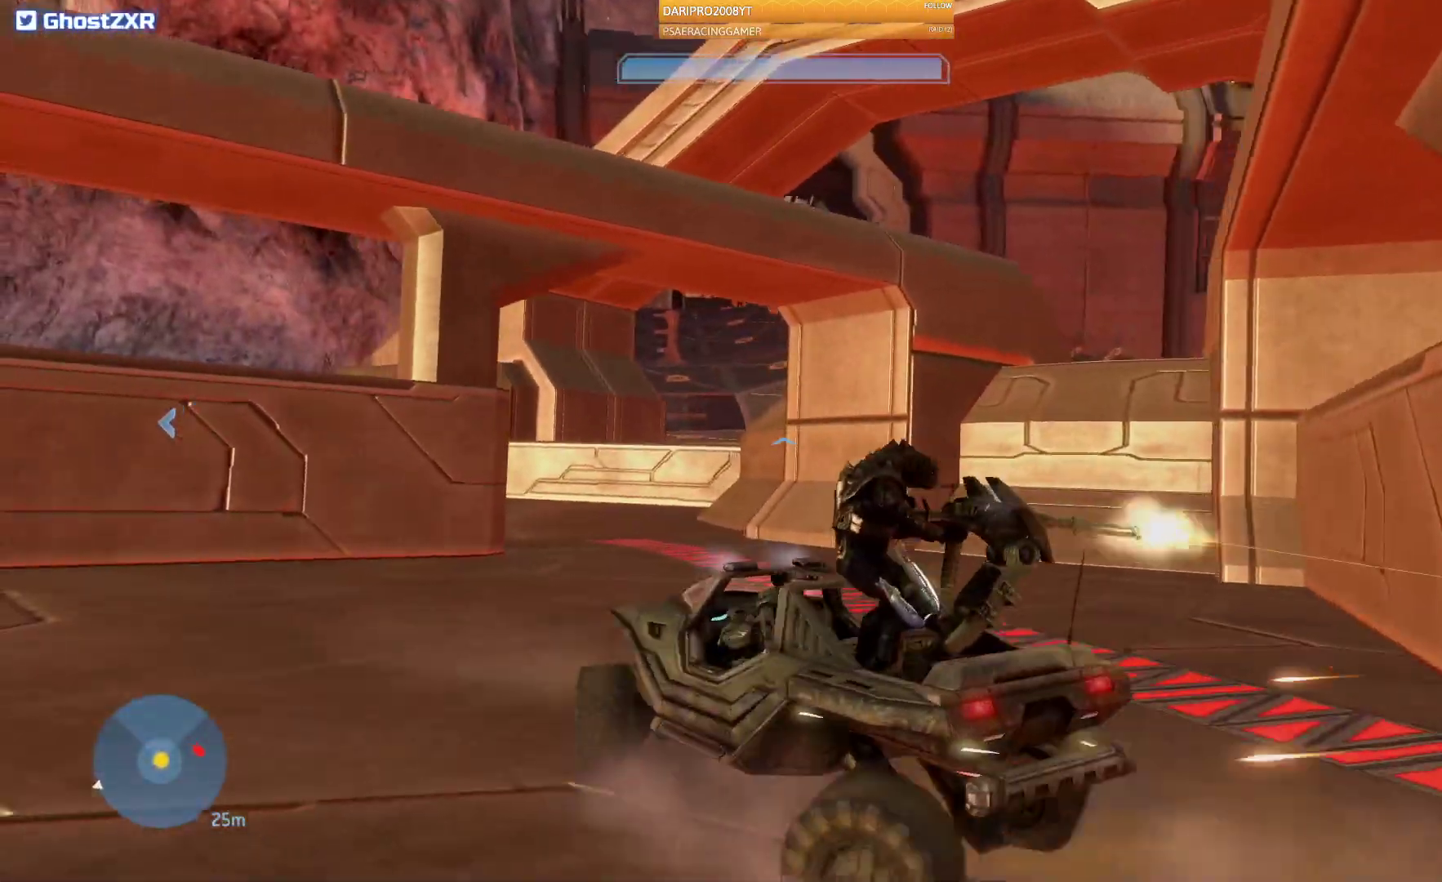
{"buttons": [], "left_stick": "up", "right_stick": "right", "events": [[400, "left_stick", "up"], [400, "right_stick", "right"]]}
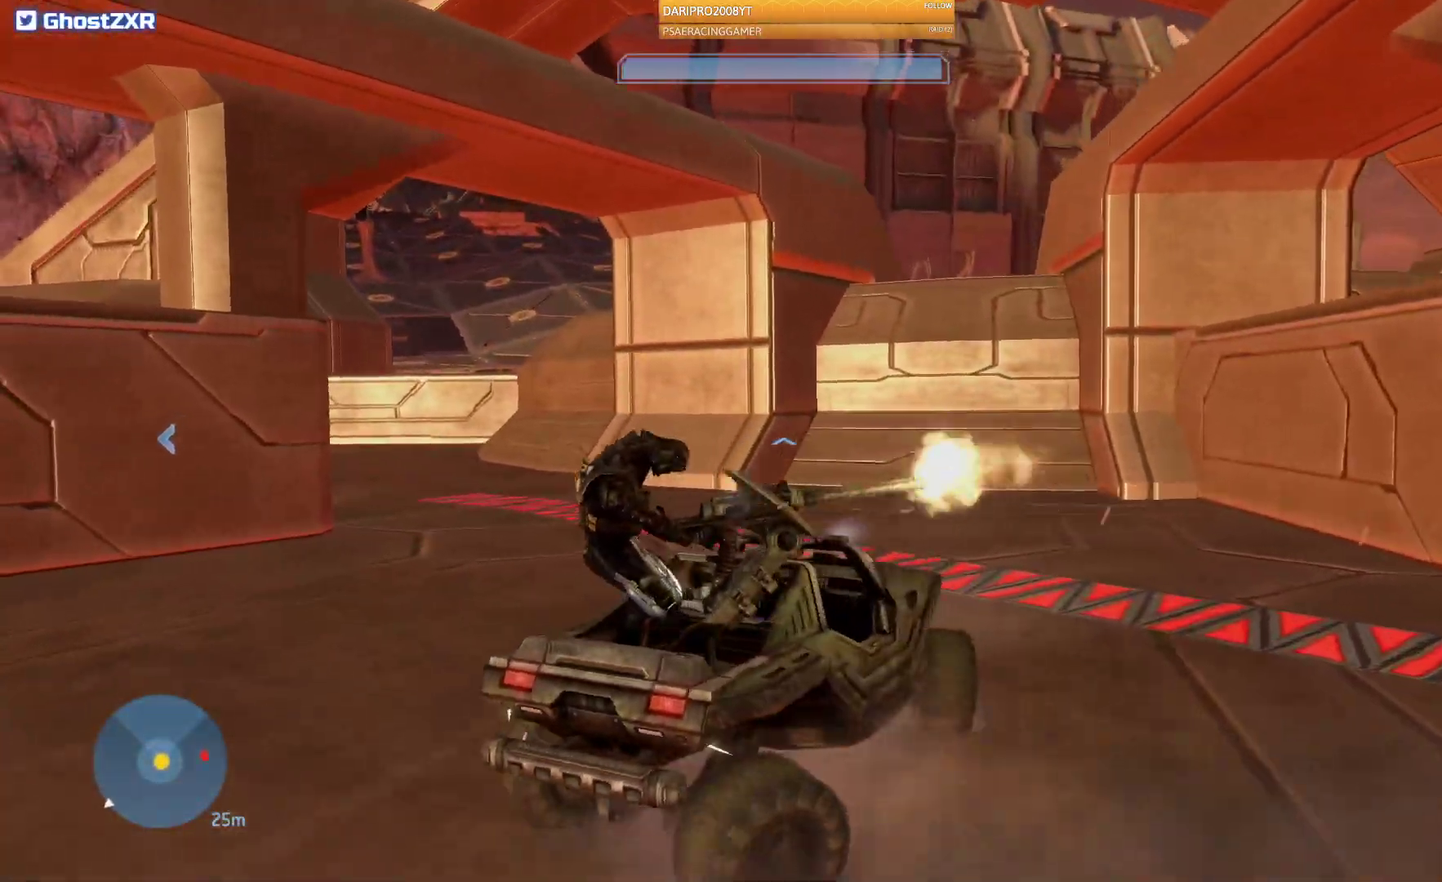
{"buttons": [], "left_stick": "up", "right_stick": "center", "events": [[17, "right_stick", "left"], [300, "right_stick", "center"]]}
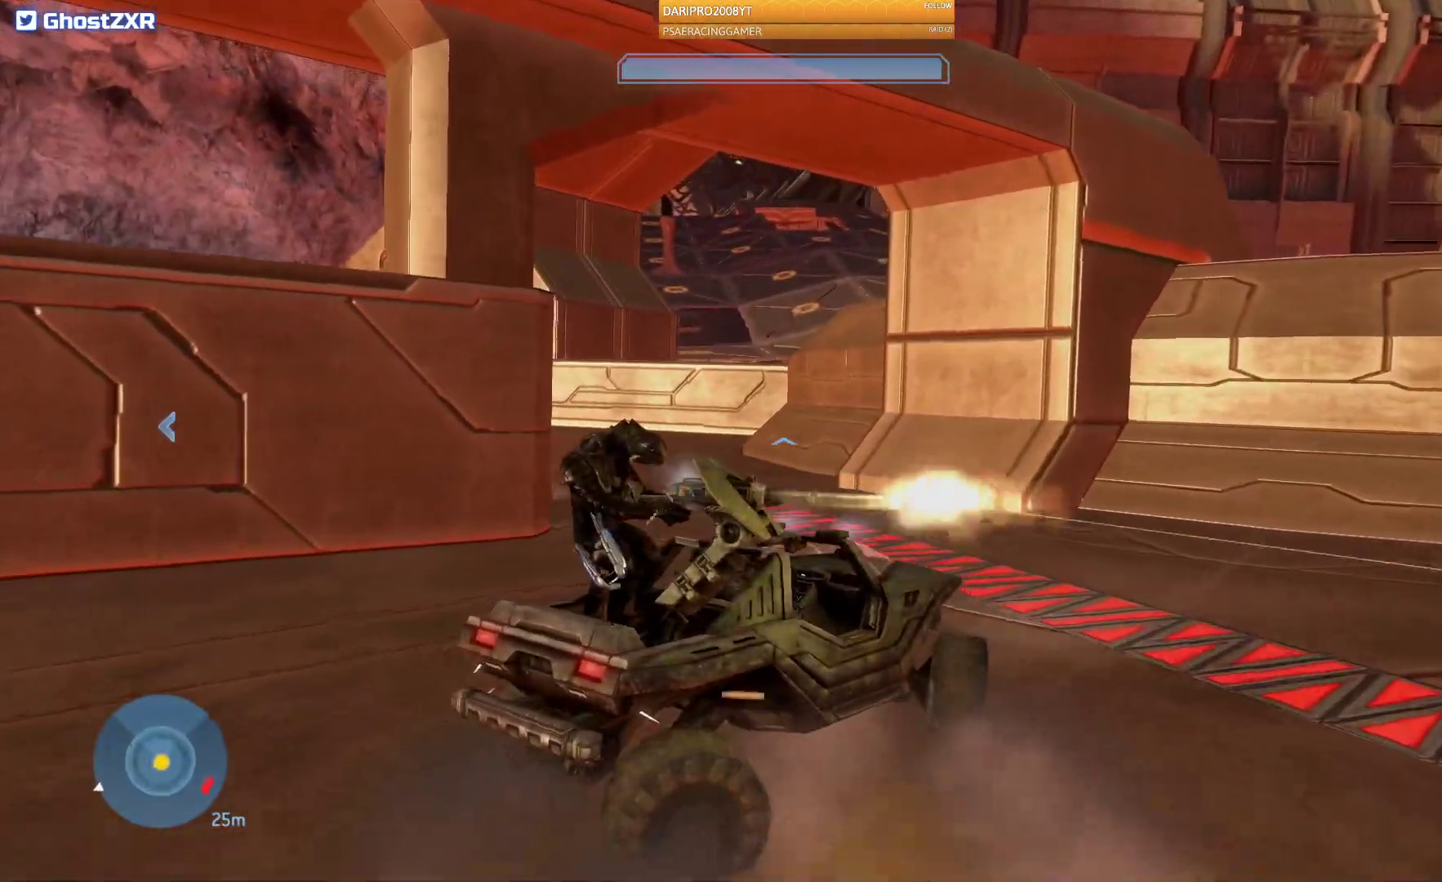
{"buttons": [], "left_stick": "up", "right_stick": "down-left", "events": [[283, "right_stick", "left"], [450, "right_stick", "down-left"]]}
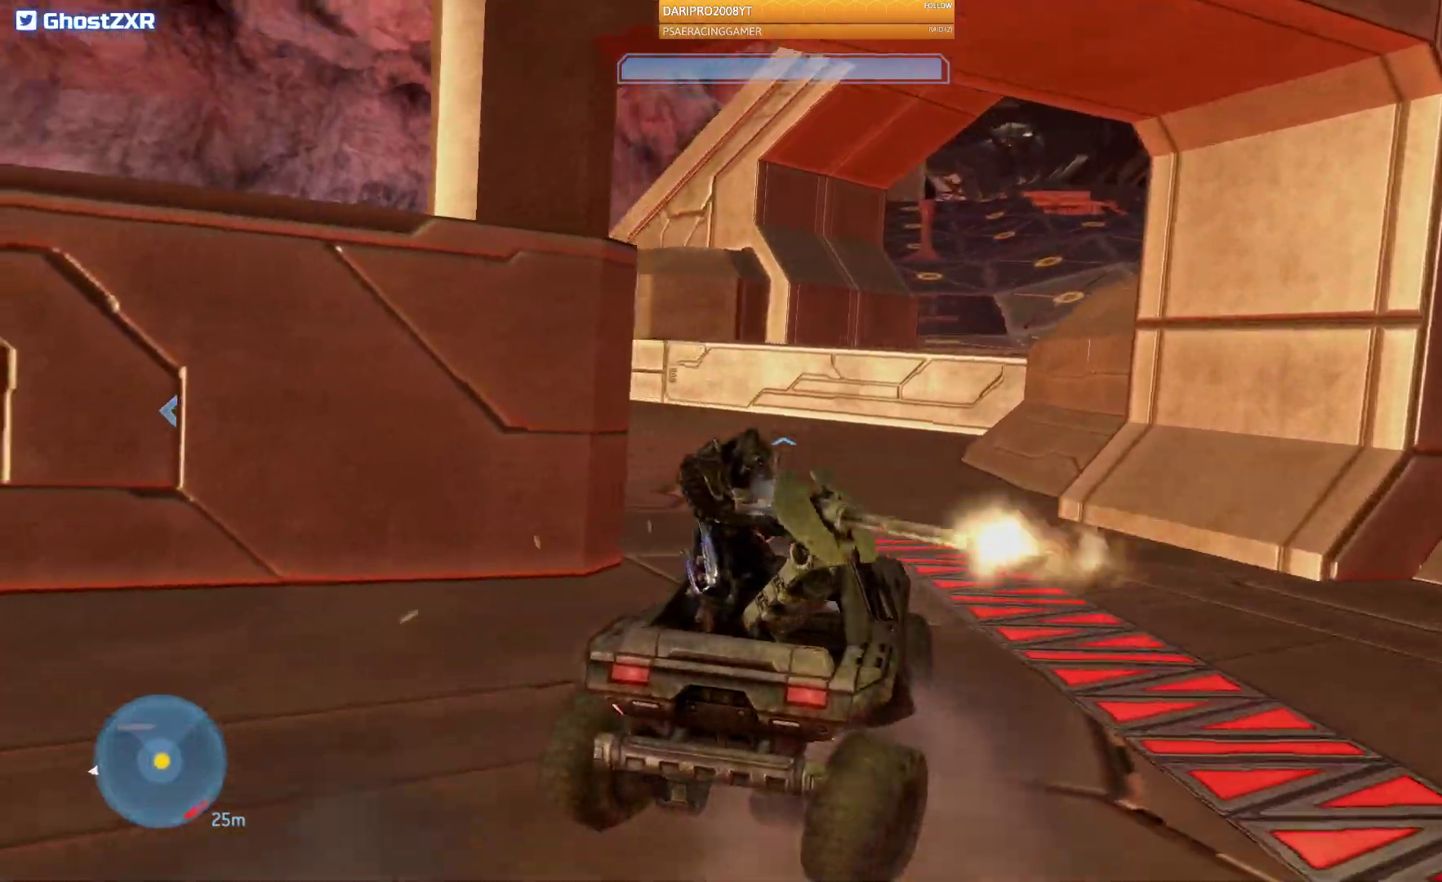
{"buttons": [], "left_stick": "up", "right_stick": "left", "events": [[183, "right_stick", "left"]]}
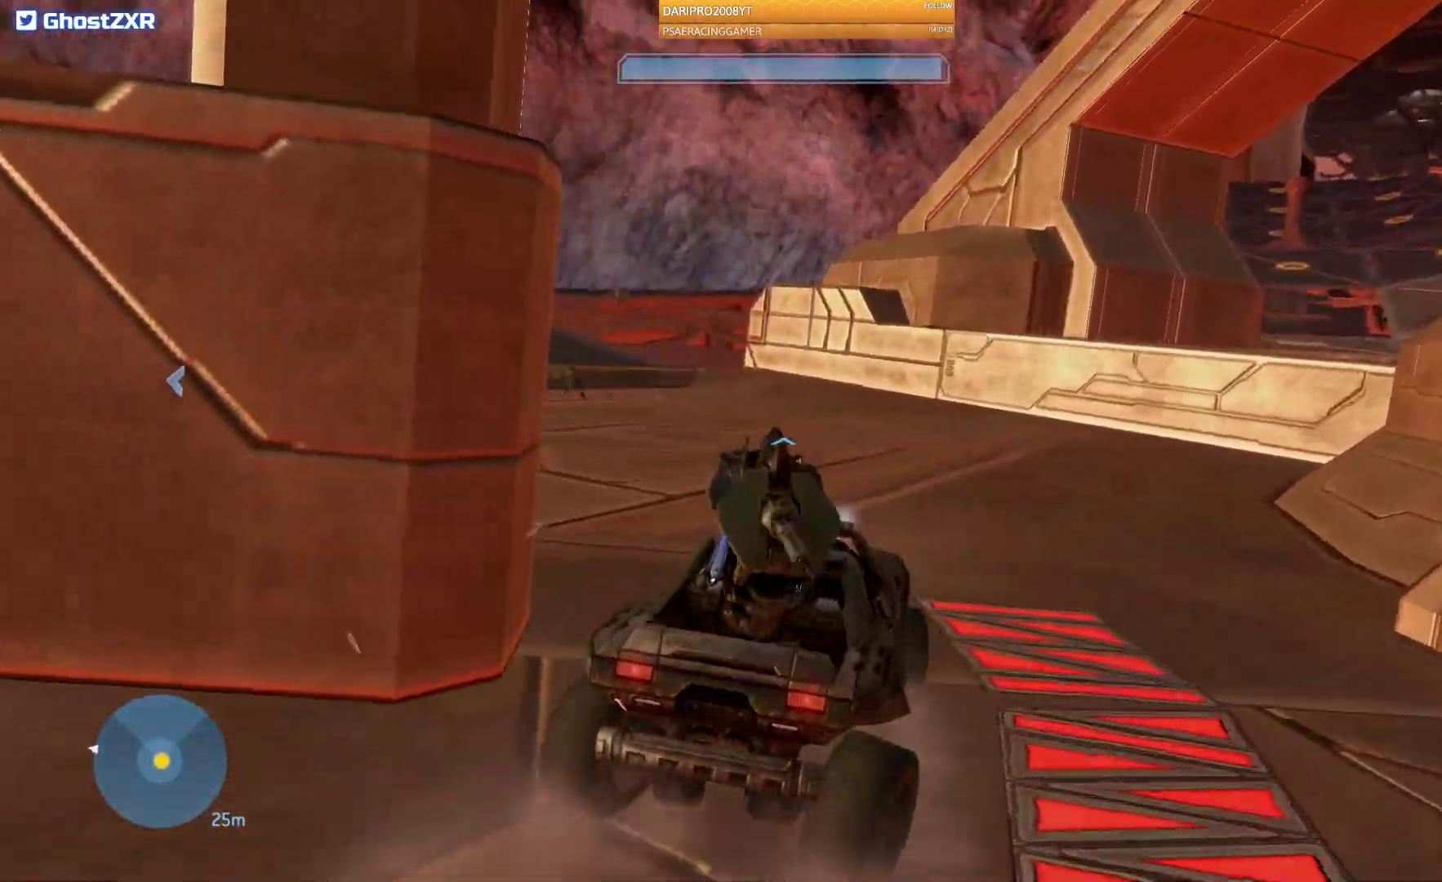
{"buttons": [], "left_stick": "up", "right_stick": "center", "events": [[450, "right_stick", "center"]]}
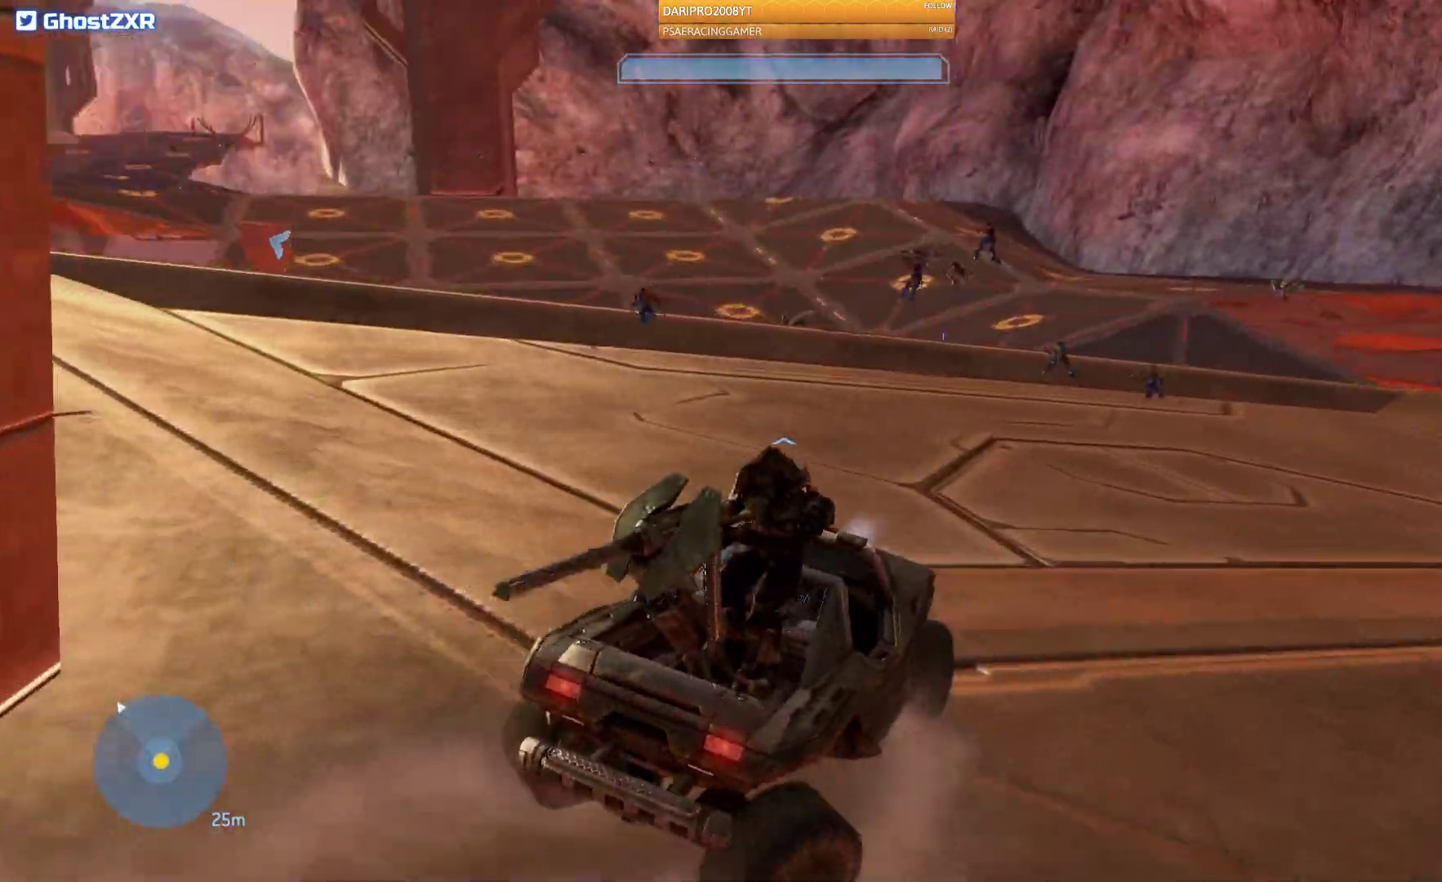
{"buttons": [], "left_stick": "up", "right_stick": "left", "events": [[150, "right_stick", "left"]]}
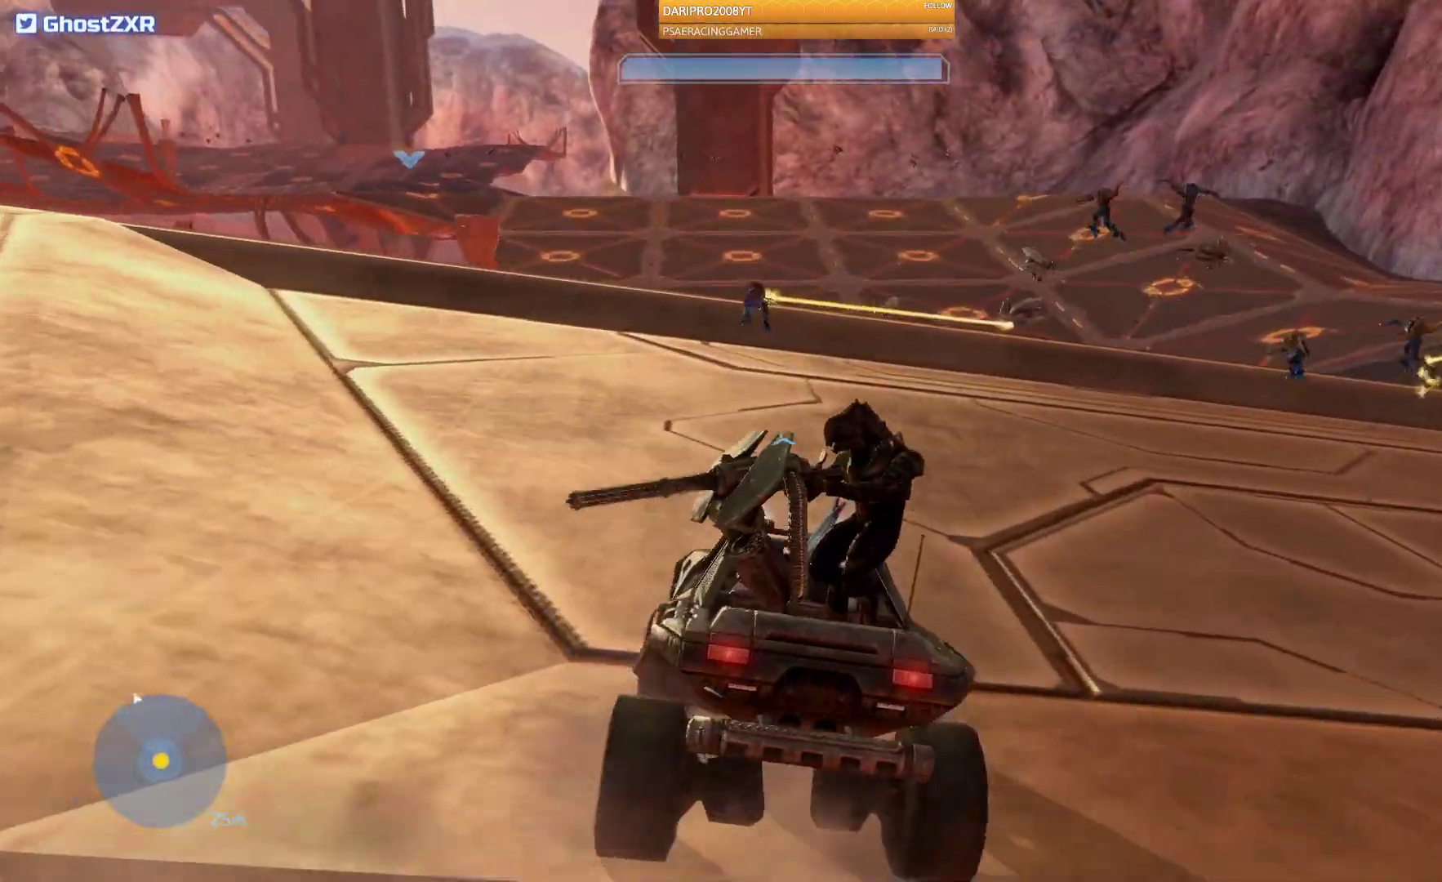
{"buttons": ["L2"], "left_stick": "up", "right_stick": "left"}
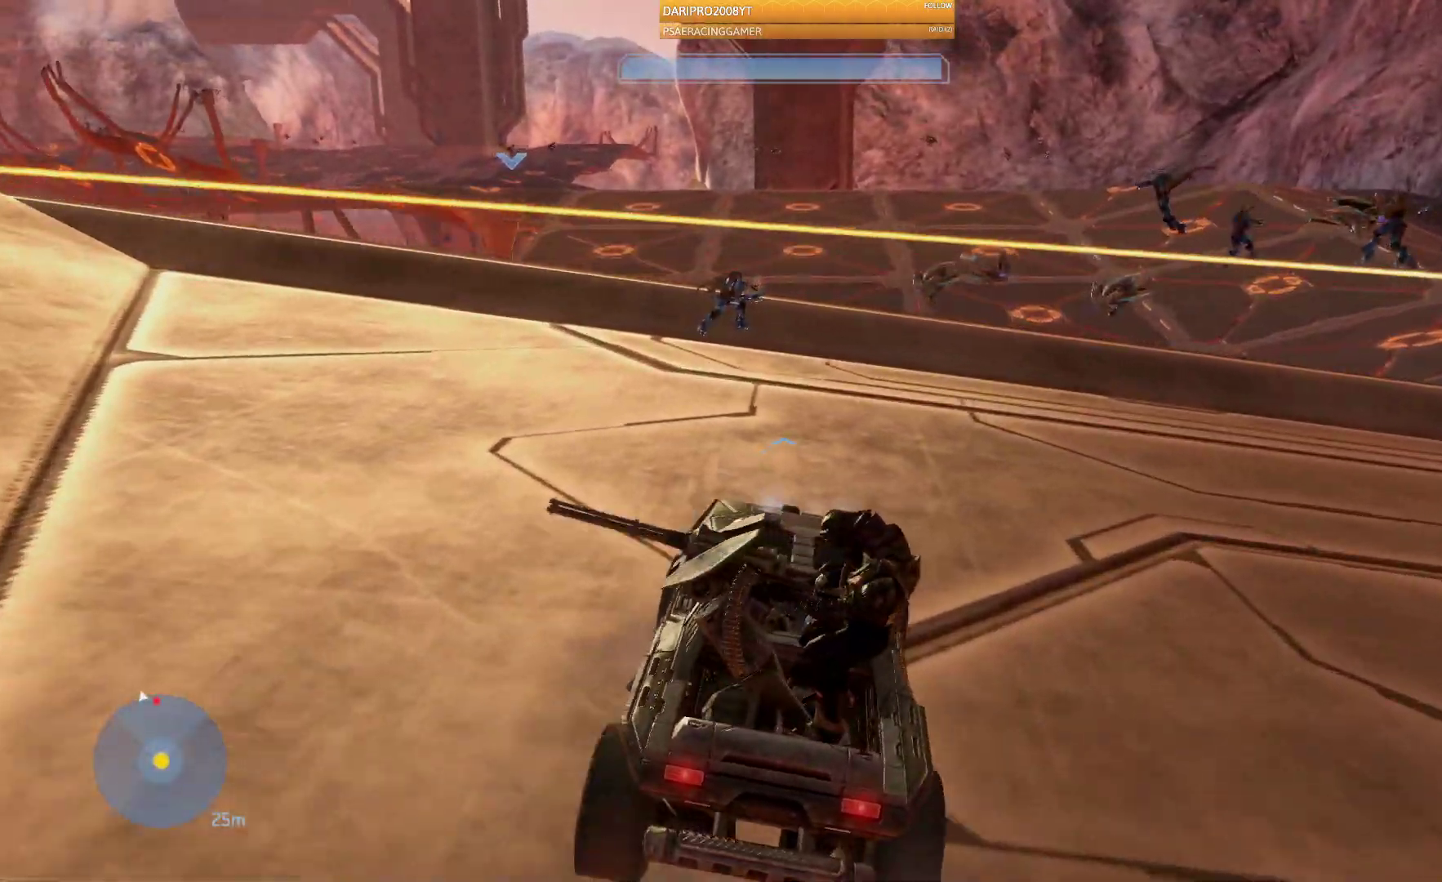
{"buttons": [], "left_stick": "up", "right_stick": "center", "events": [[33, "L2", "up"], [367, "right_stick", "center"]]}
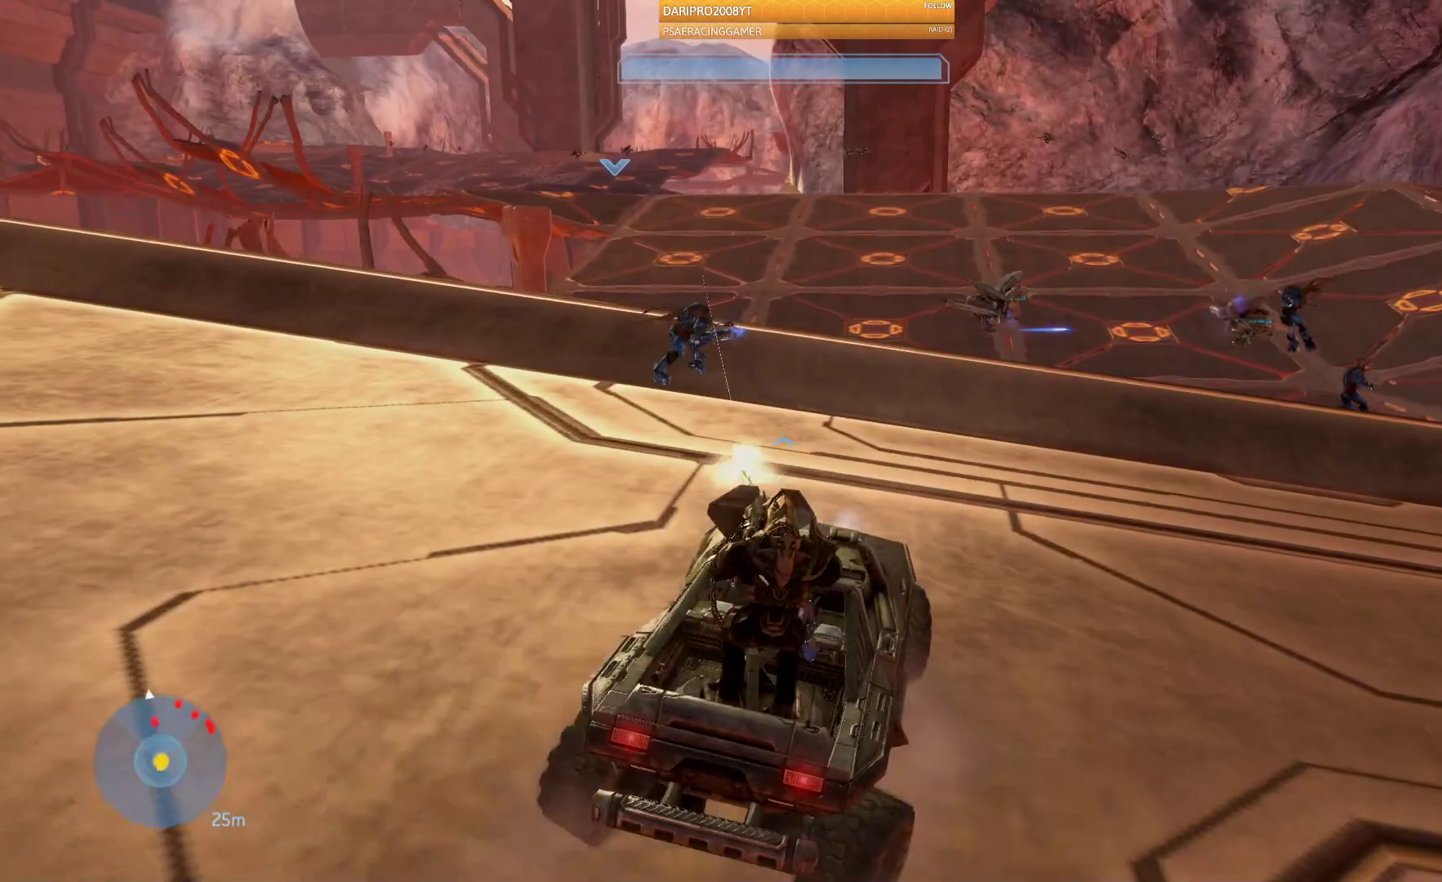
{"buttons": [], "left_stick": "up", "right_stick": "right", "events": [[33, "right_stick", "right"]]}
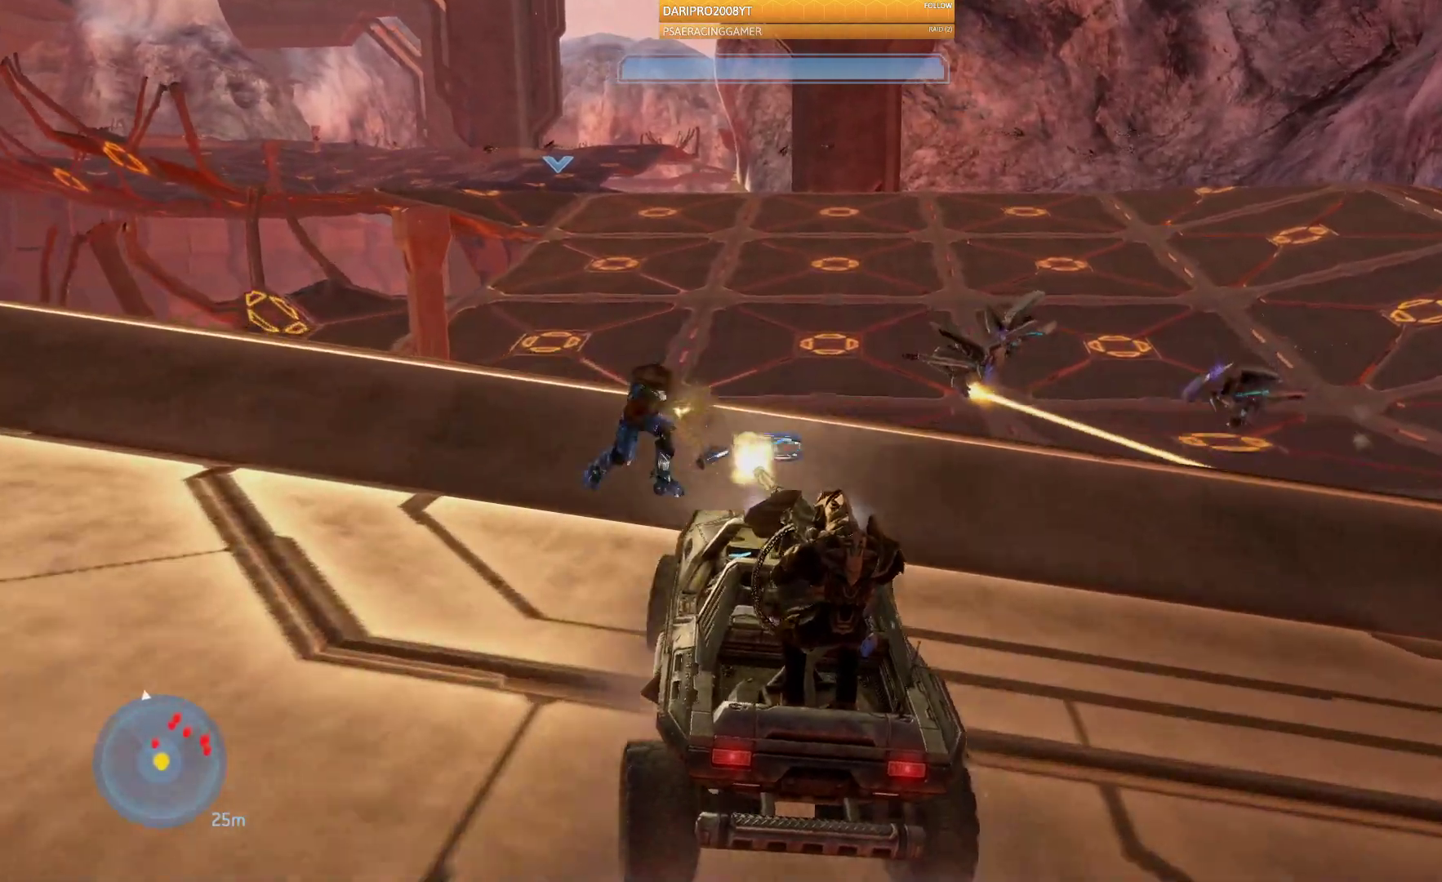
{"buttons": [], "left_stick": "up", "right_stick": "center", "events": [[300, "right_stick", "center"]]}
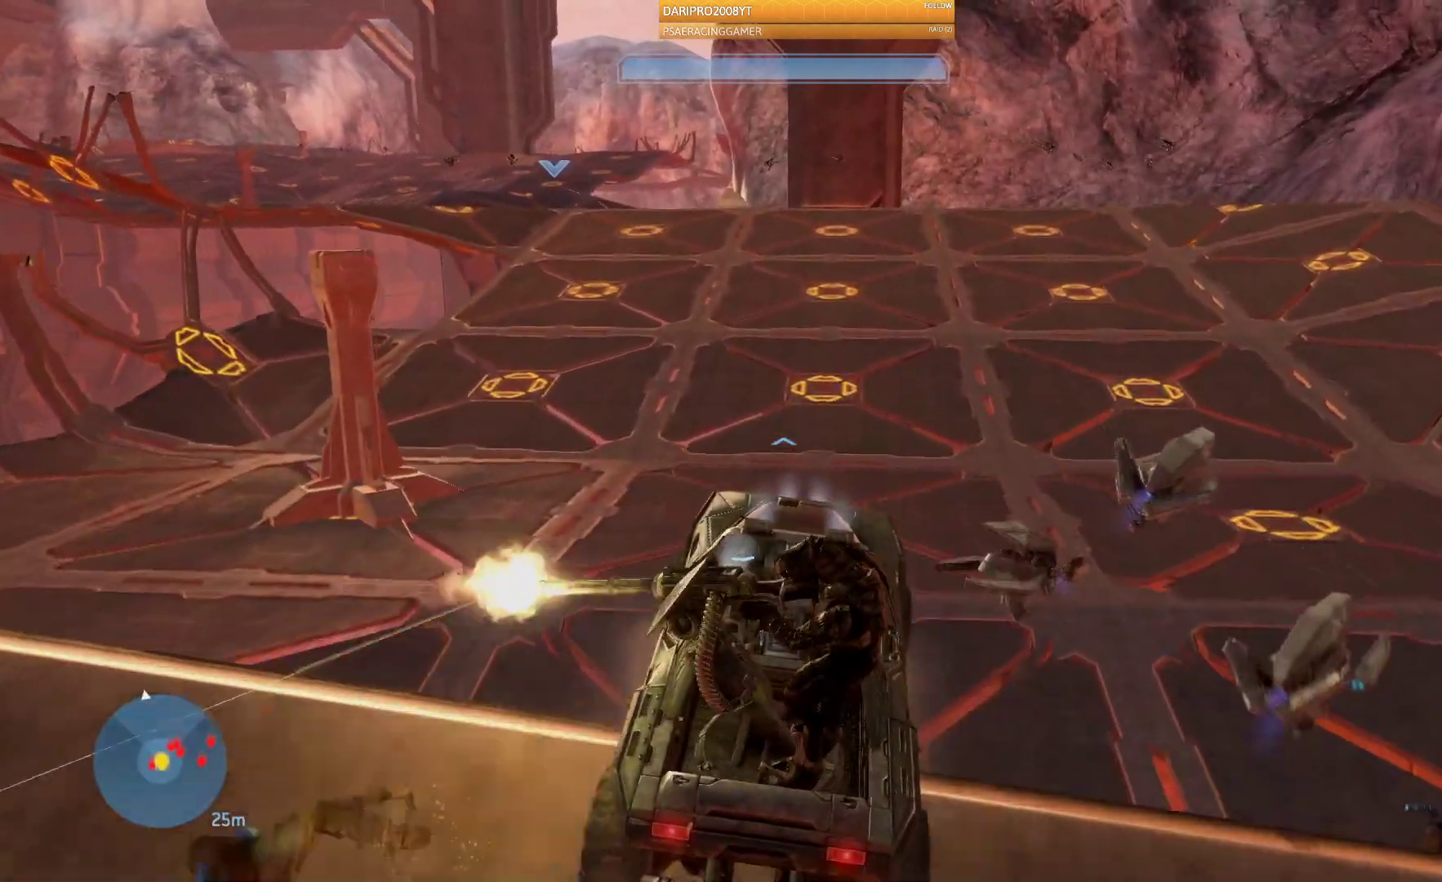
{"buttons": [], "left_stick": "center", "right_stick": "center", "events": [[50, "left_stick", "center"]]}
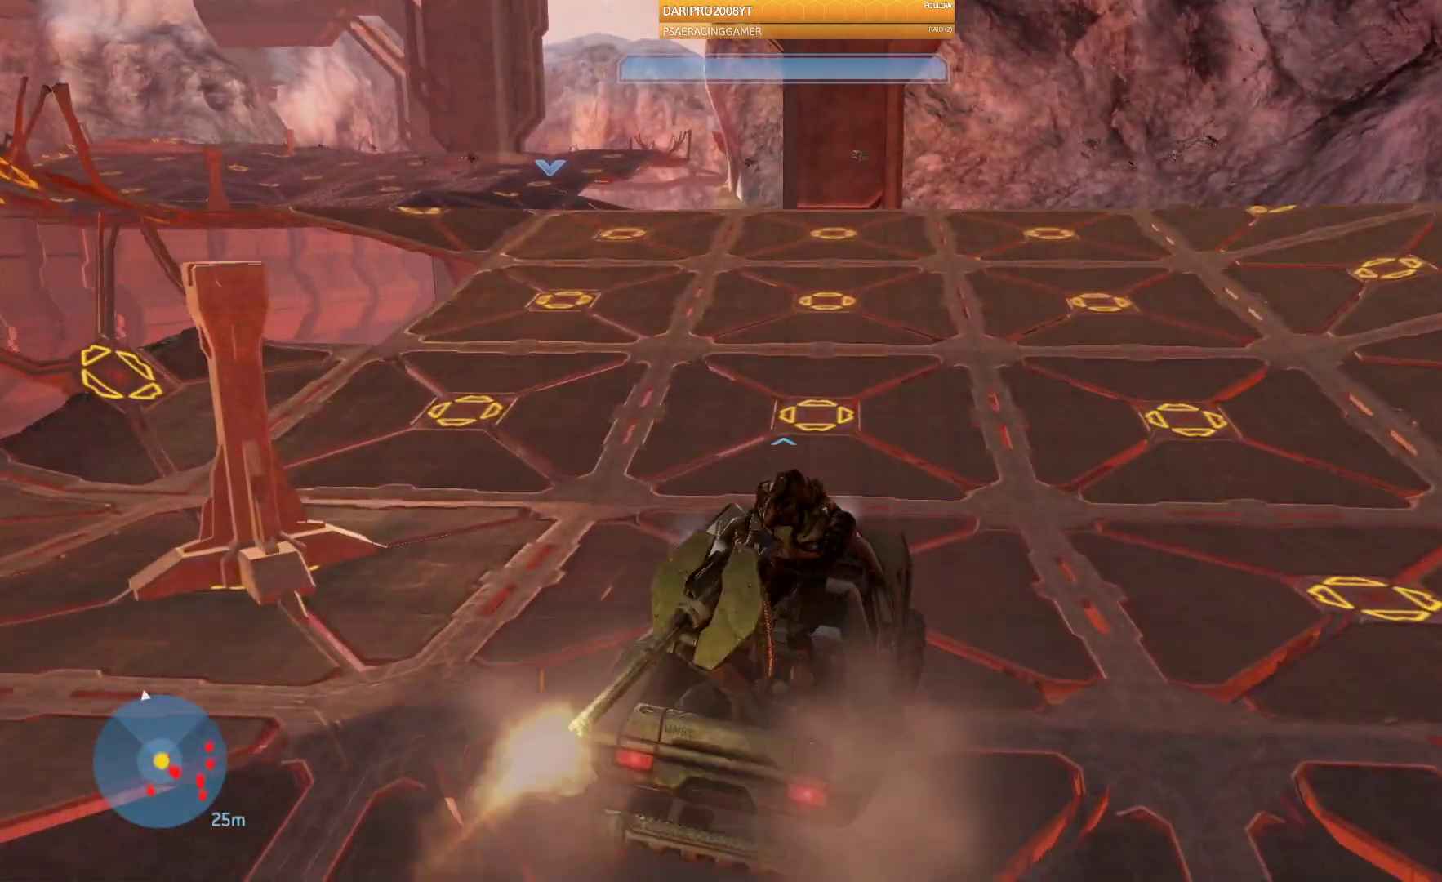
{"buttons": [], "left_stick": "center", "right_stick": "center", "events": [[67, "left_stick", "down"], [433, "left_stick", "center"]]}
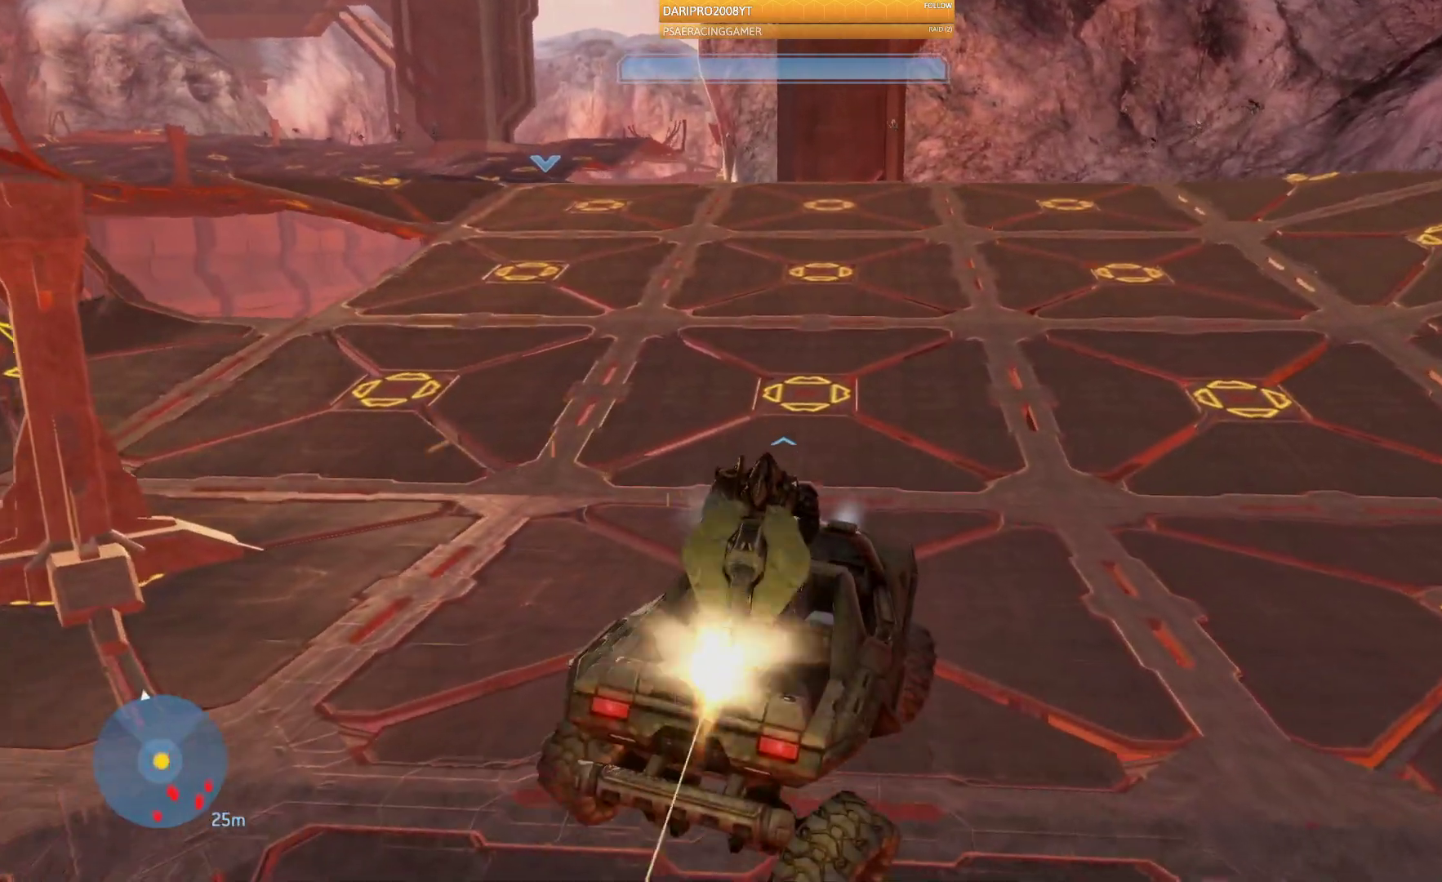
{"buttons": [], "left_stick": "up", "right_stick": "up", "events": [[283, "left_stick", "up"], [333, "right_stick", "up"]]}
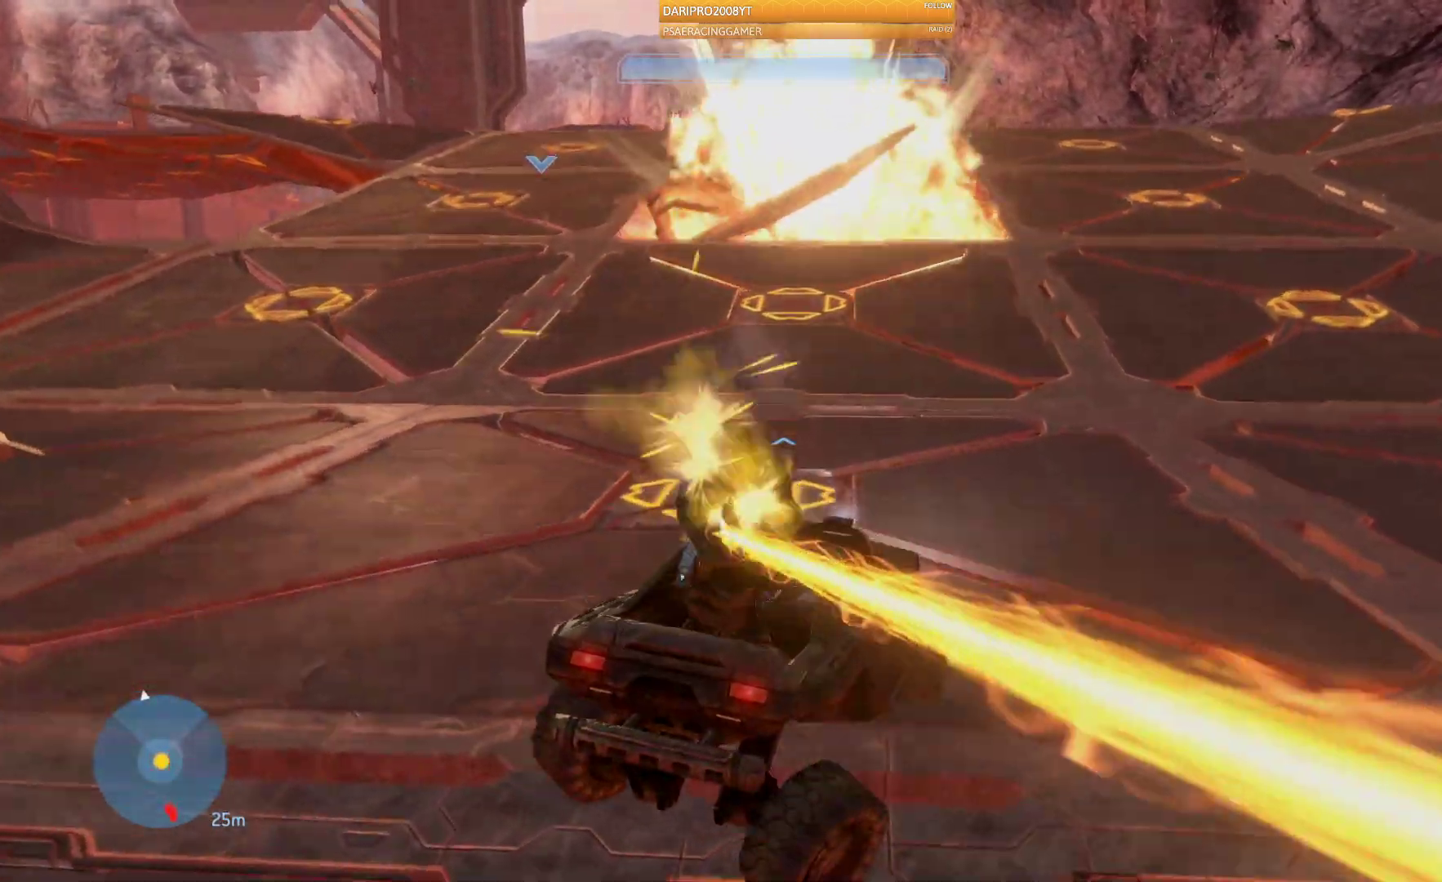
{"buttons": [], "left_stick": "up", "right_stick": "left", "events": [[283, "right_stick", "center"], [467, "right_stick", "left"]]}
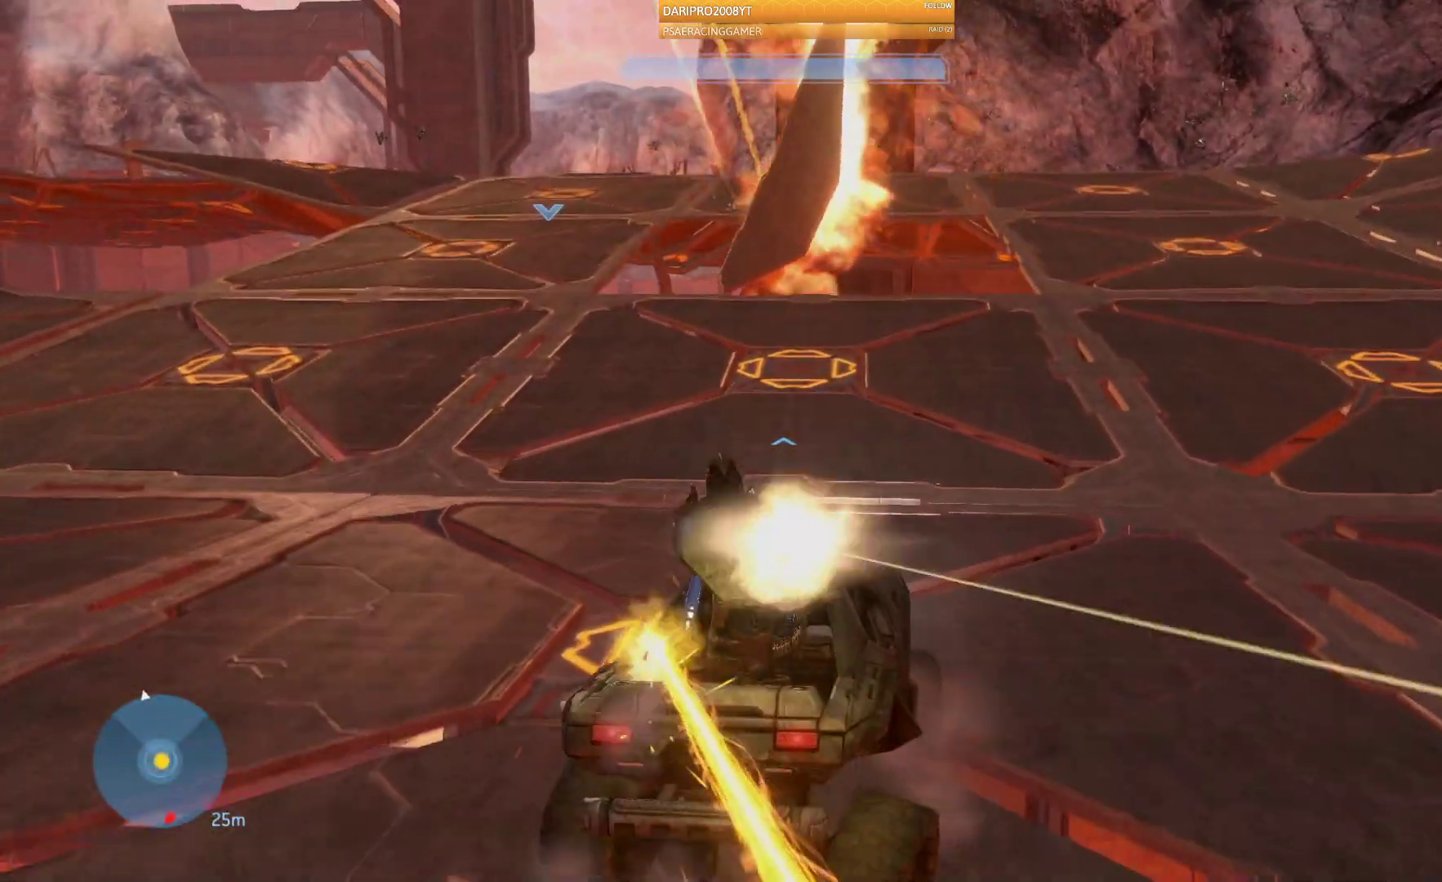
{"buttons": [], "left_stick": "up", "right_stick": "left", "events": []}
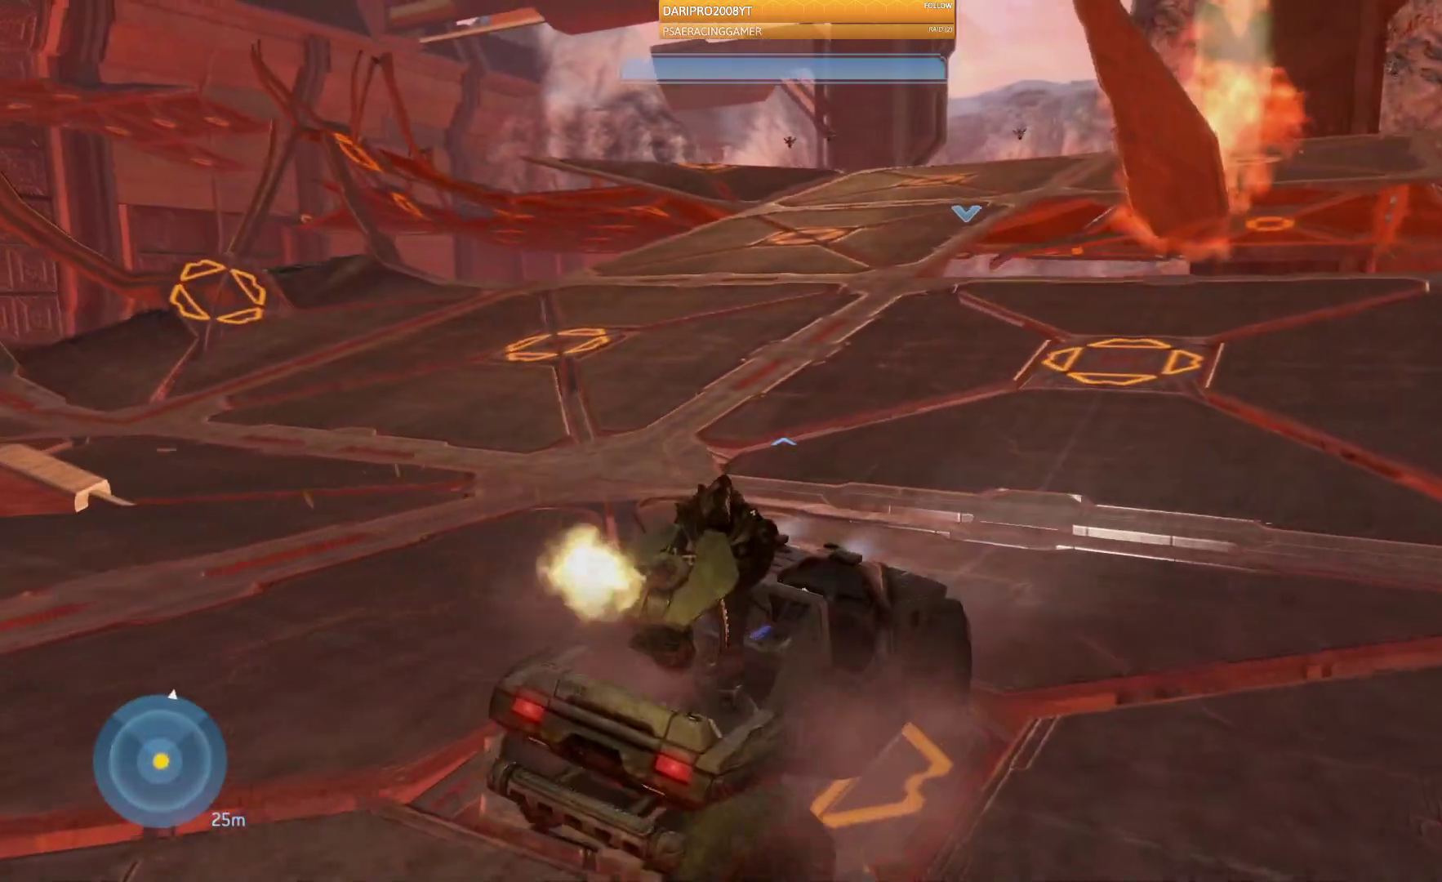
{"buttons": [], "left_stick": "up", "right_stick": "center", "events": [[367, "right_stick", "center"]]}
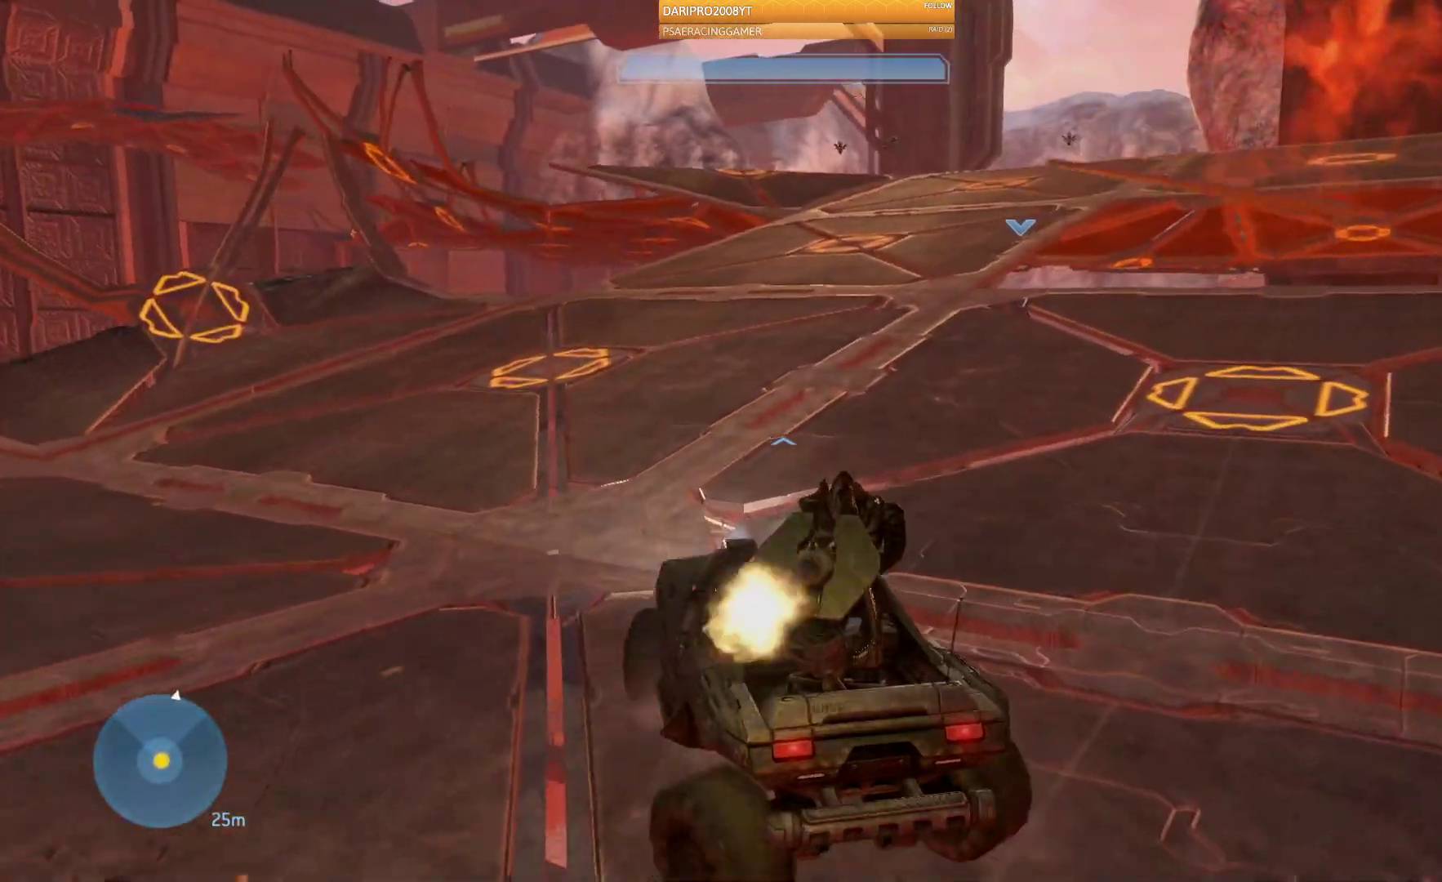
{"buttons": [], "left_stick": "up", "right_stick": "right", "events": [[50, "right_stick", "right"], [267, "right_stick", "center"], [433, "right_stick", "right"]]}
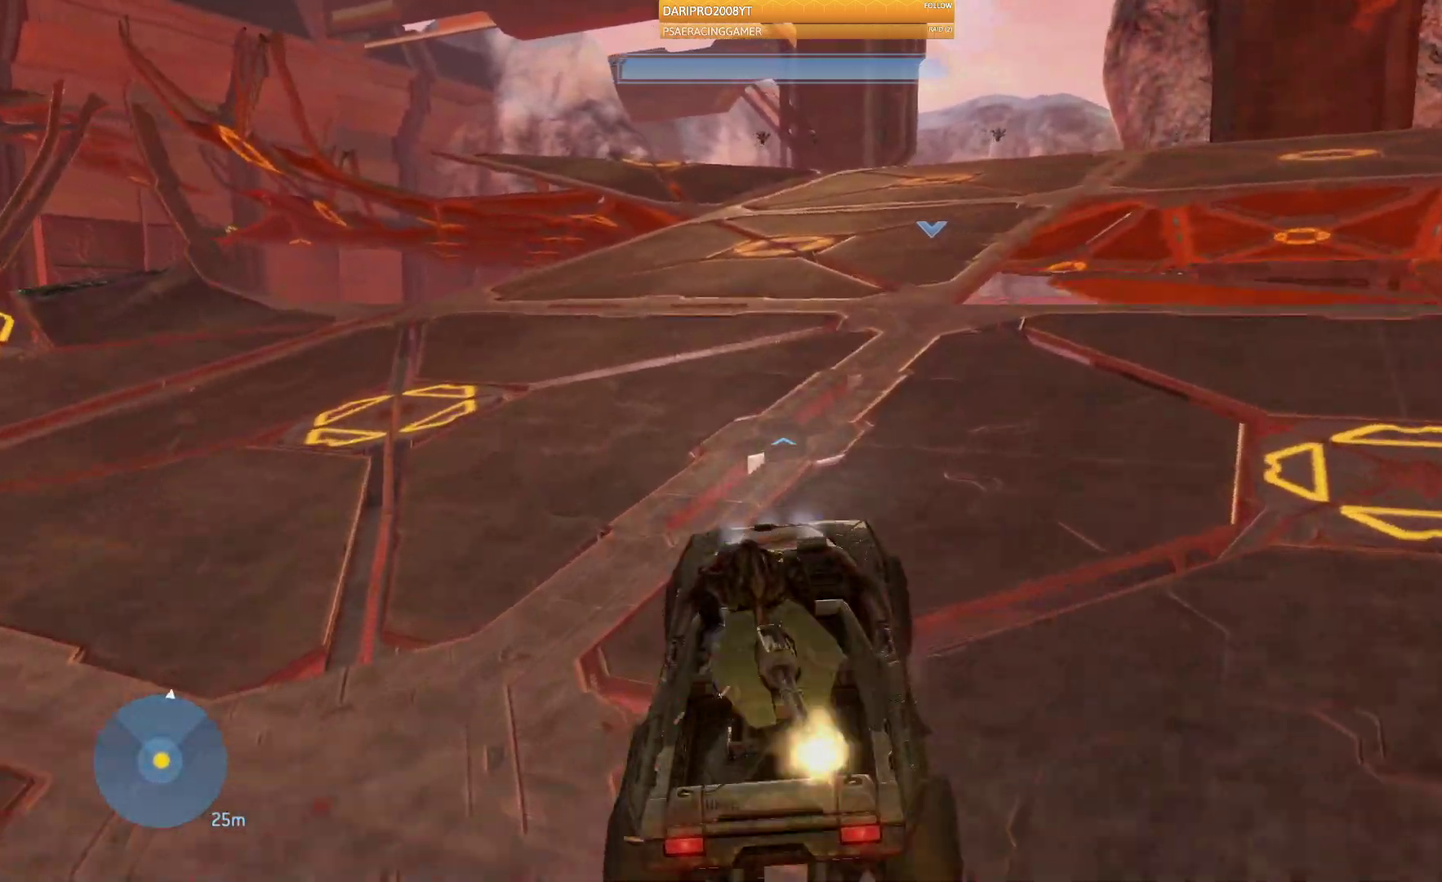
{"buttons": [], "left_stick": "up", "right_stick": "right", "events": [[233, "right_stick", "center"], [367, "right_stick", "right"]]}
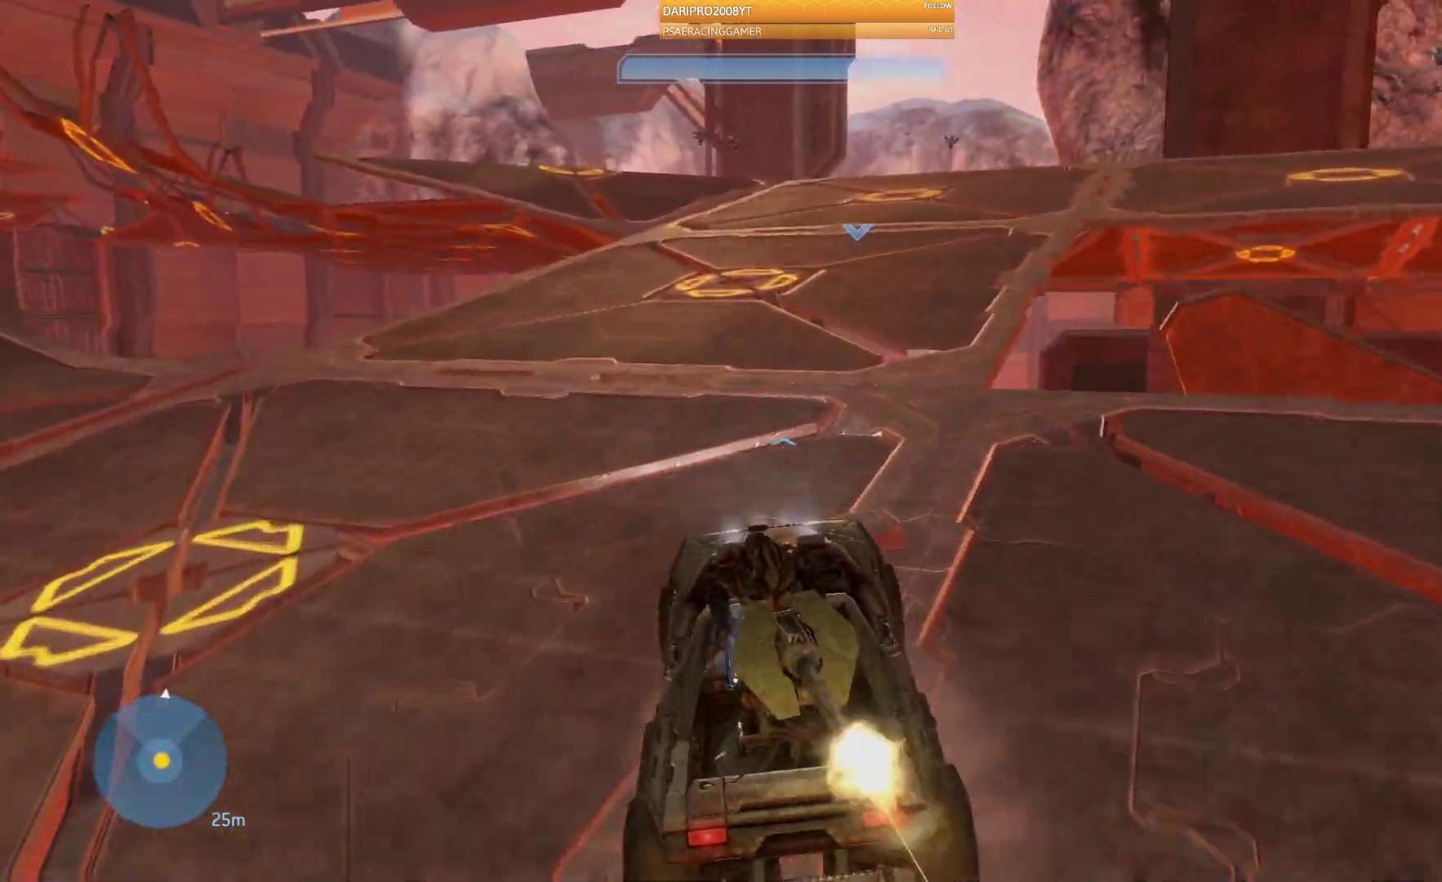
{"buttons": [], "left_stick": "up", "right_stick": "right", "events": []}
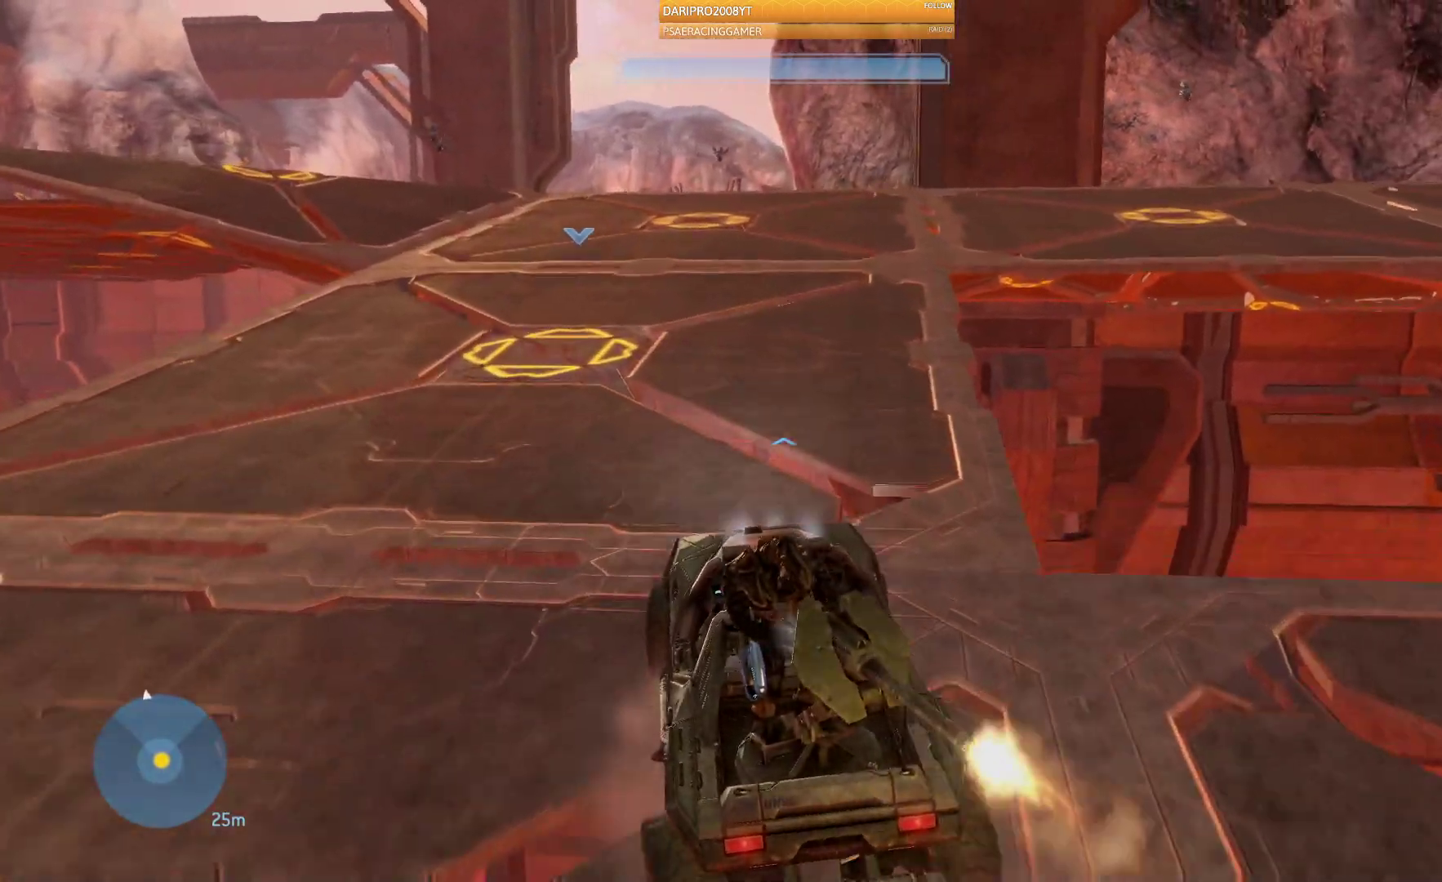
{"buttons": [], "left_stick": "up", "right_stick": "center", "events": [[383, "right_stick", "center"]]}